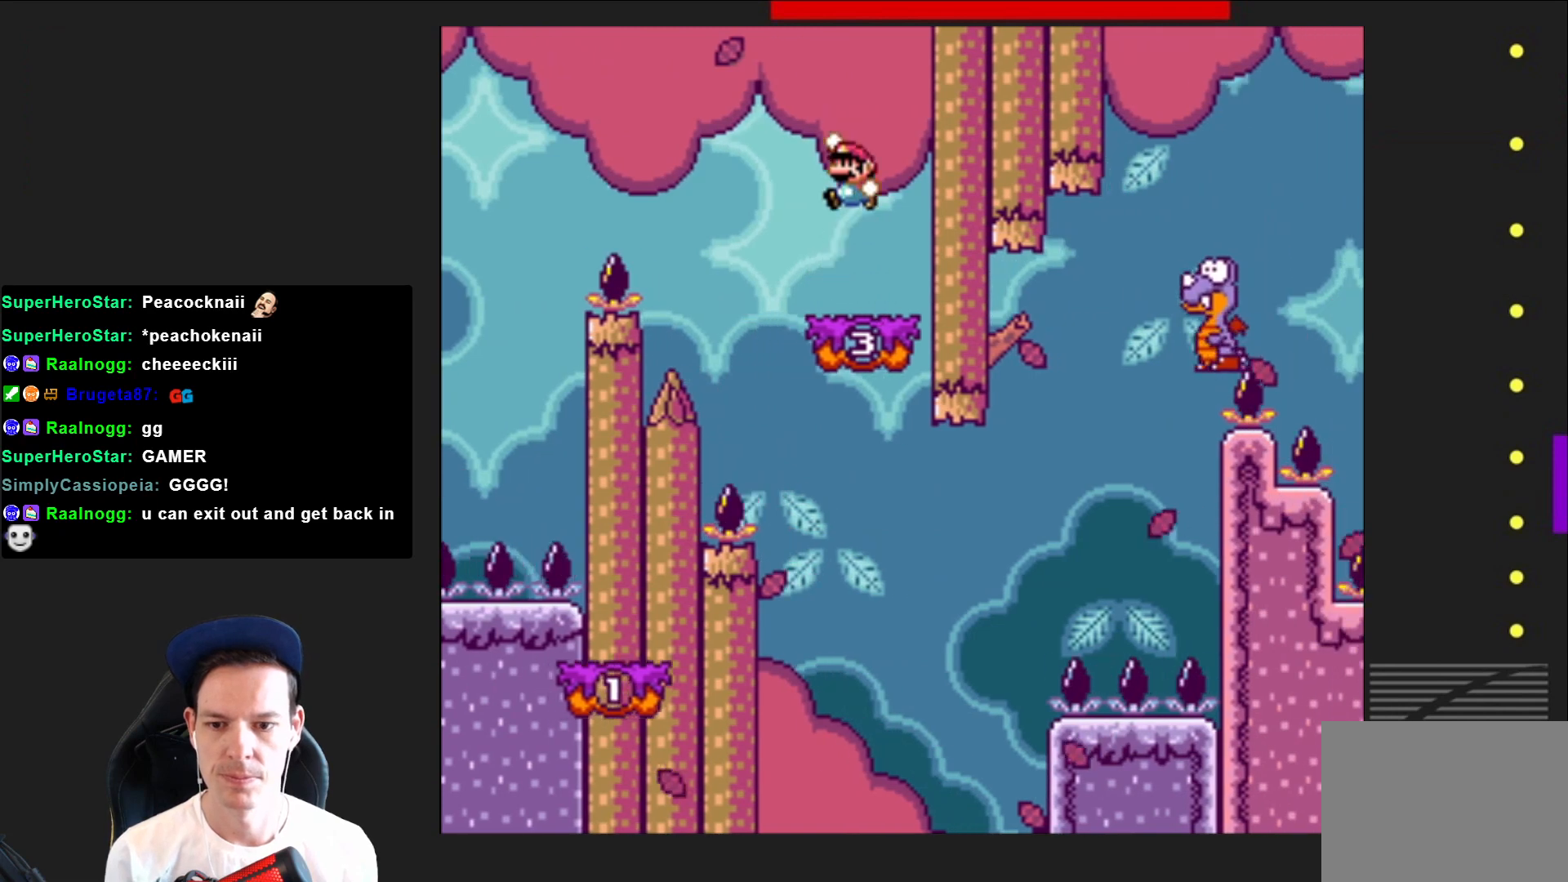
Gameplay with a controller (PlayStation layout); each line is a JSON object with the inputs held at the frame after it. "events" lists button and stick changes between this image and that frame as [ms after this image, input, new state], when the widget could be followed in between. Not read: L3 R3 left_stick.
{"buttons": ["SQUARE"], "right_stick": "center", "events": [[167, "DPAD_LEFT", "down"], [234, "DPAD_LEFT", "up"]]}
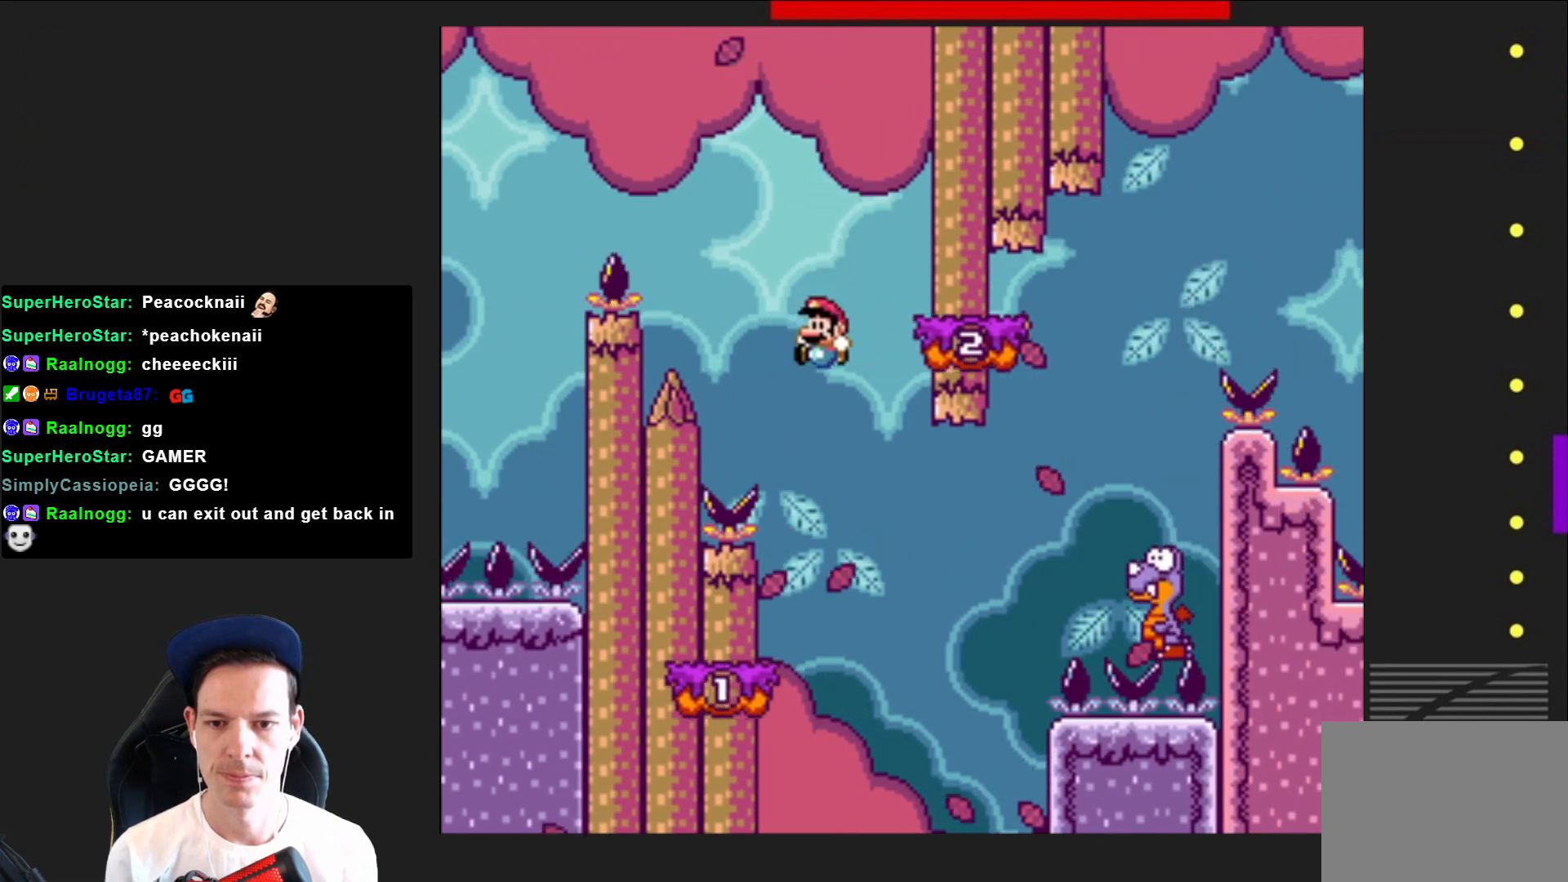
{"buttons": ["CROSS", "SQUARE", "DPAD_RIGHT"], "right_stick": "center", "events": [[133, "DPAD_LEFT", "down"], [200, "DPAD_LEFT", "up"], [300, "DPAD_RIGHT", "down"], [433, "CROSS", "down"]]}
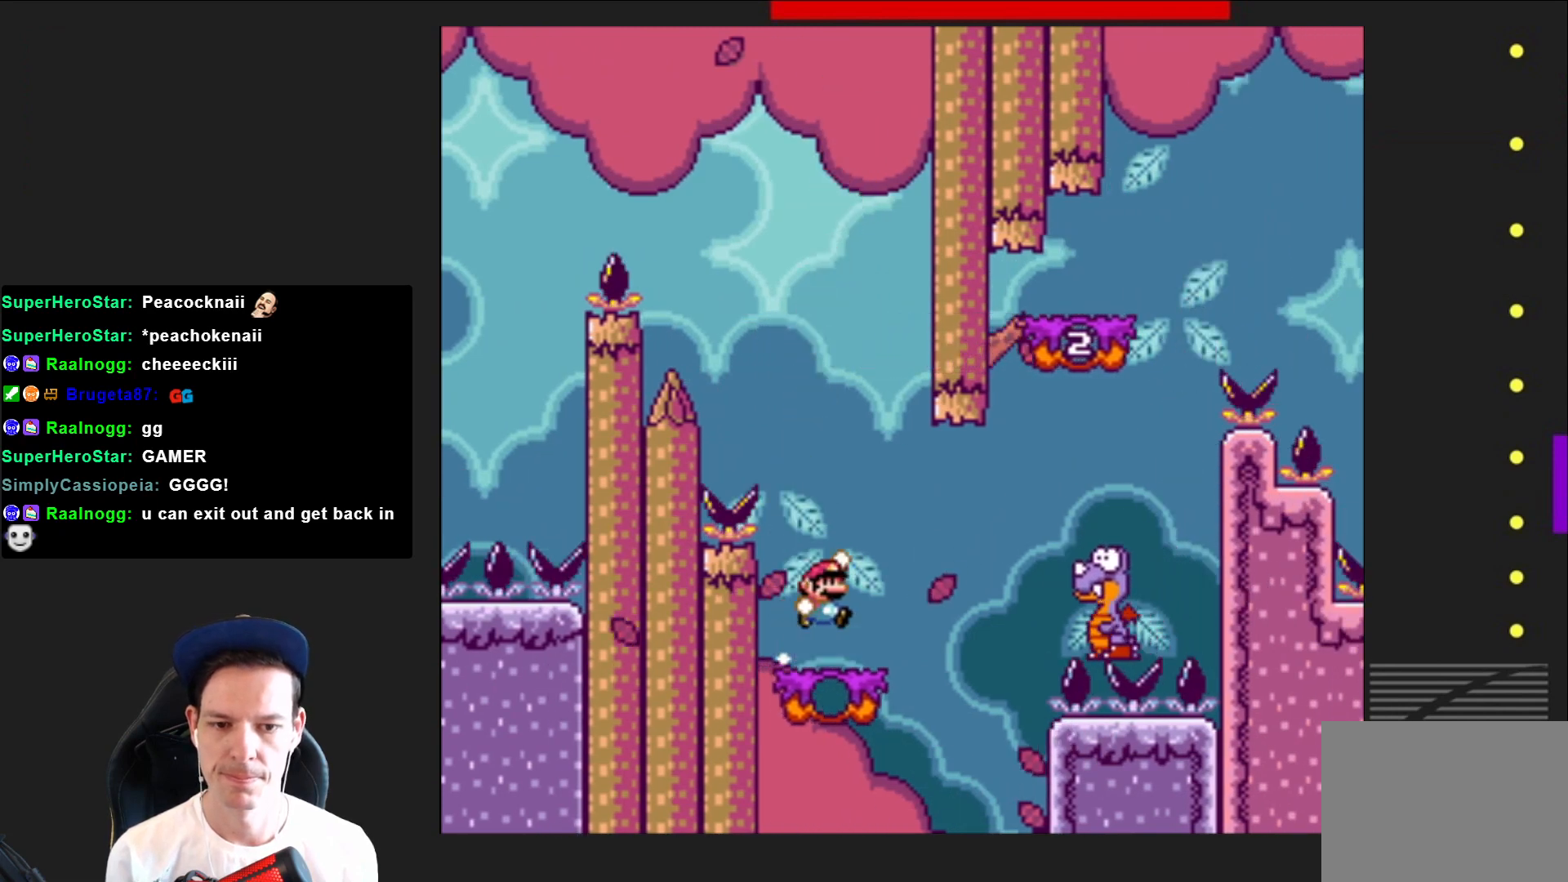
{"buttons": ["CROSS", "SQUARE", "DPAD_RIGHT"], "right_stick": "center", "events": [[100, "CROSS", "up"], [400, "CROSS", "down"]]}
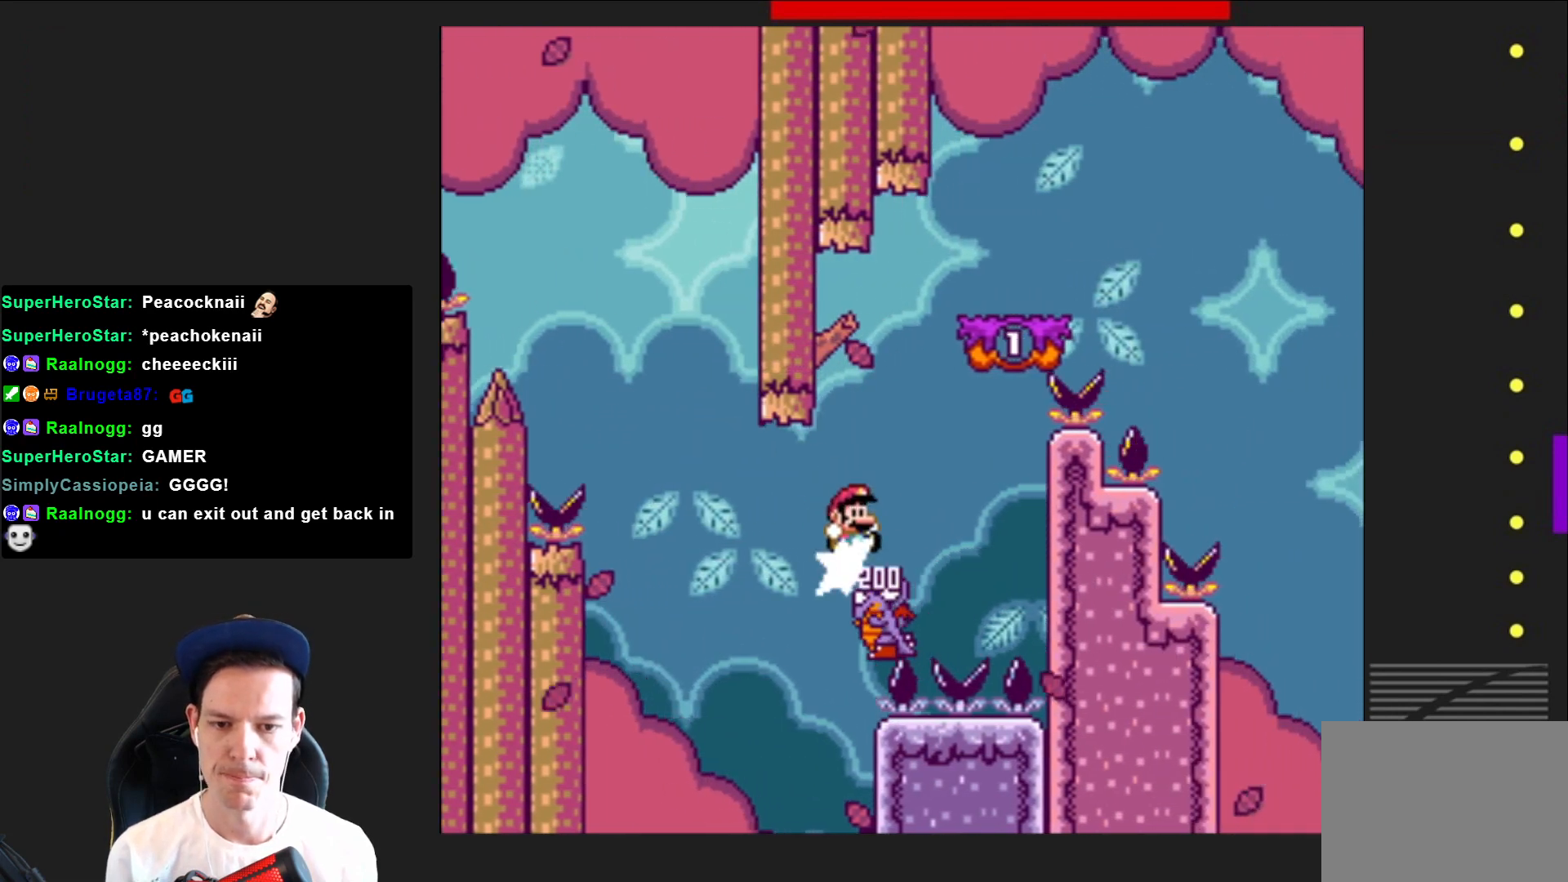
{"buttons": ["SQUARE"], "right_stick": "center", "events": [[433, "DPAD_RIGHT", "up"], [467, "CROSS", "up"]]}
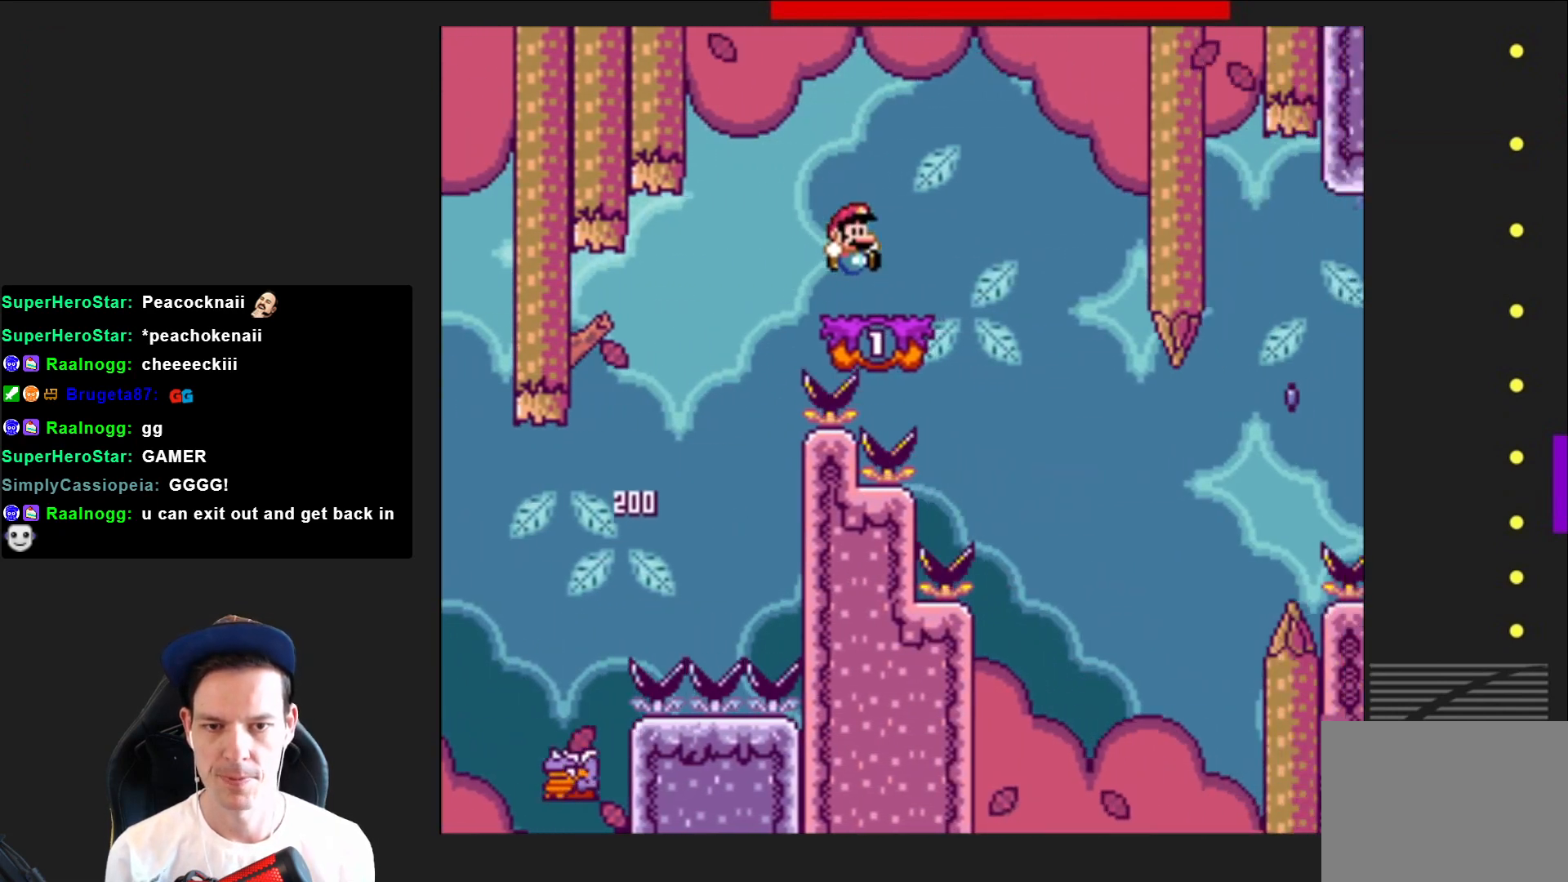
{"buttons": ["SQUARE"], "right_stick": "center", "events": [[33, "DPAD_LEFT", "down"], [100, "DPAD_LEFT", "up"]]}
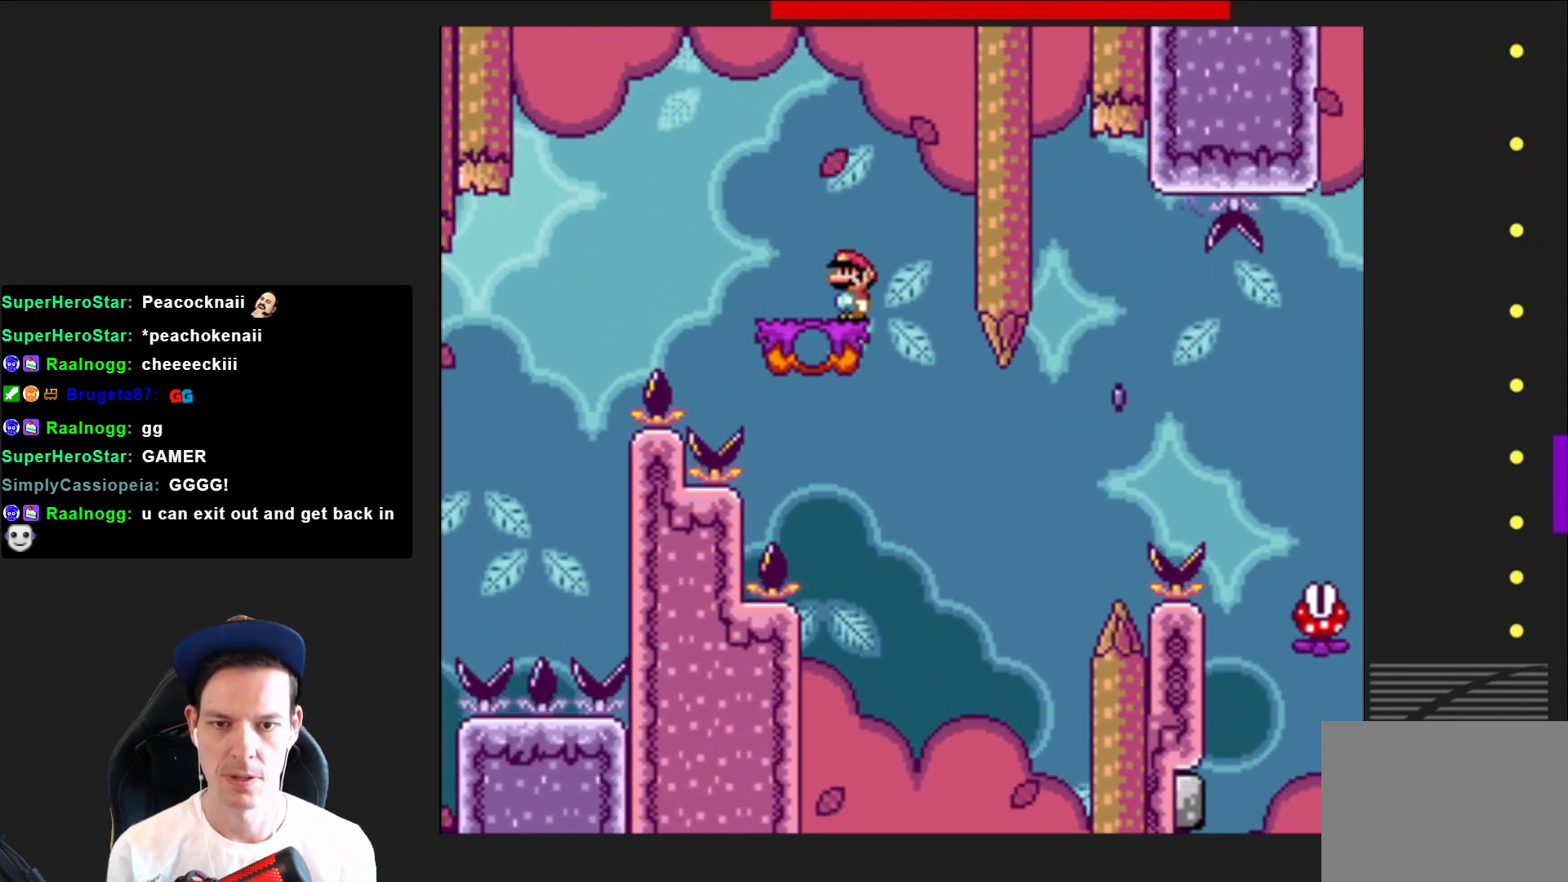
{"buttons": ["CROSS", "SQUARE", "DPAD_RIGHT"], "right_stick": "center", "events": [[300, "DPAD_RIGHT", "down"], [300, "DPAD_UP", "down"], [333, "DPAD_UP", "up"], [500, "CROSS", "down"]]}
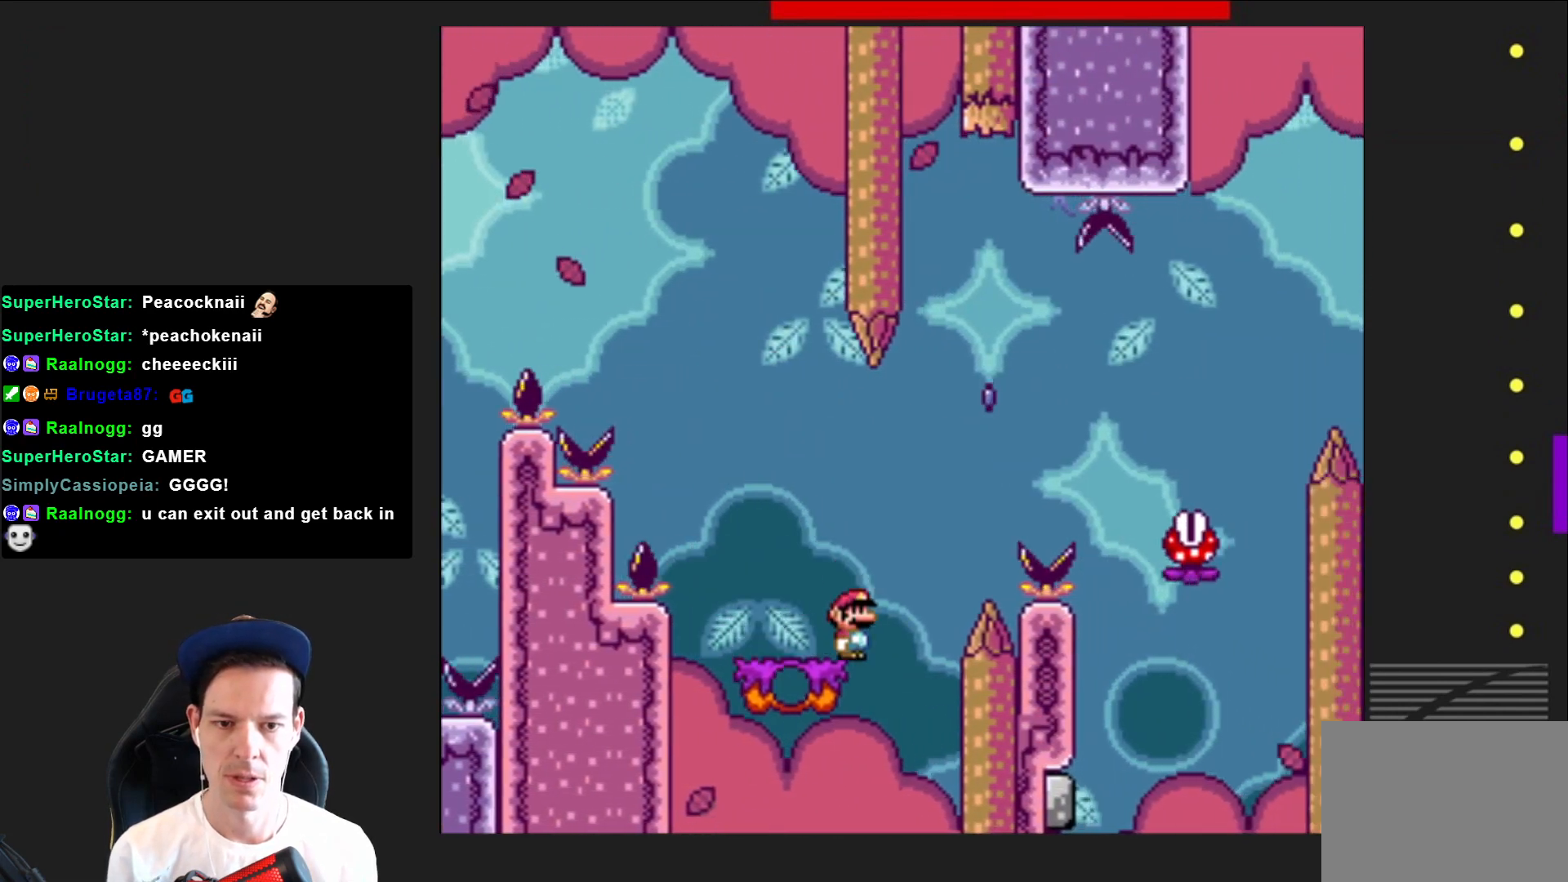
{"buttons": ["CROSS", "SQUARE", "DPAD_RIGHT"], "right_stick": "center", "events": []}
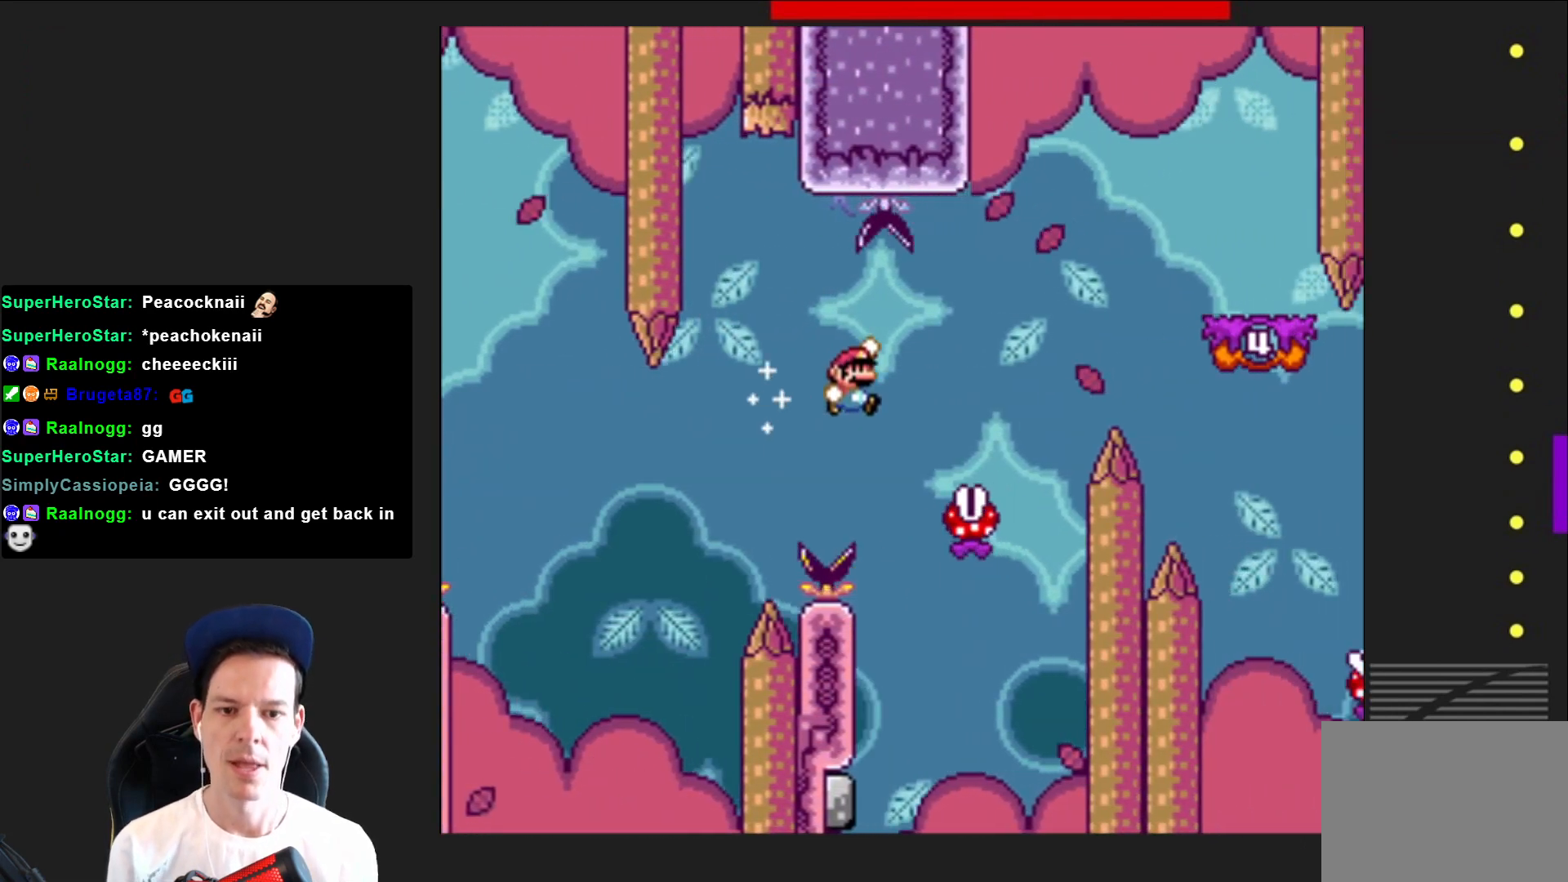
{"buttons": ["CROSS", "SQUARE", "DPAD_RIGHT"], "right_stick": "center", "events": []}
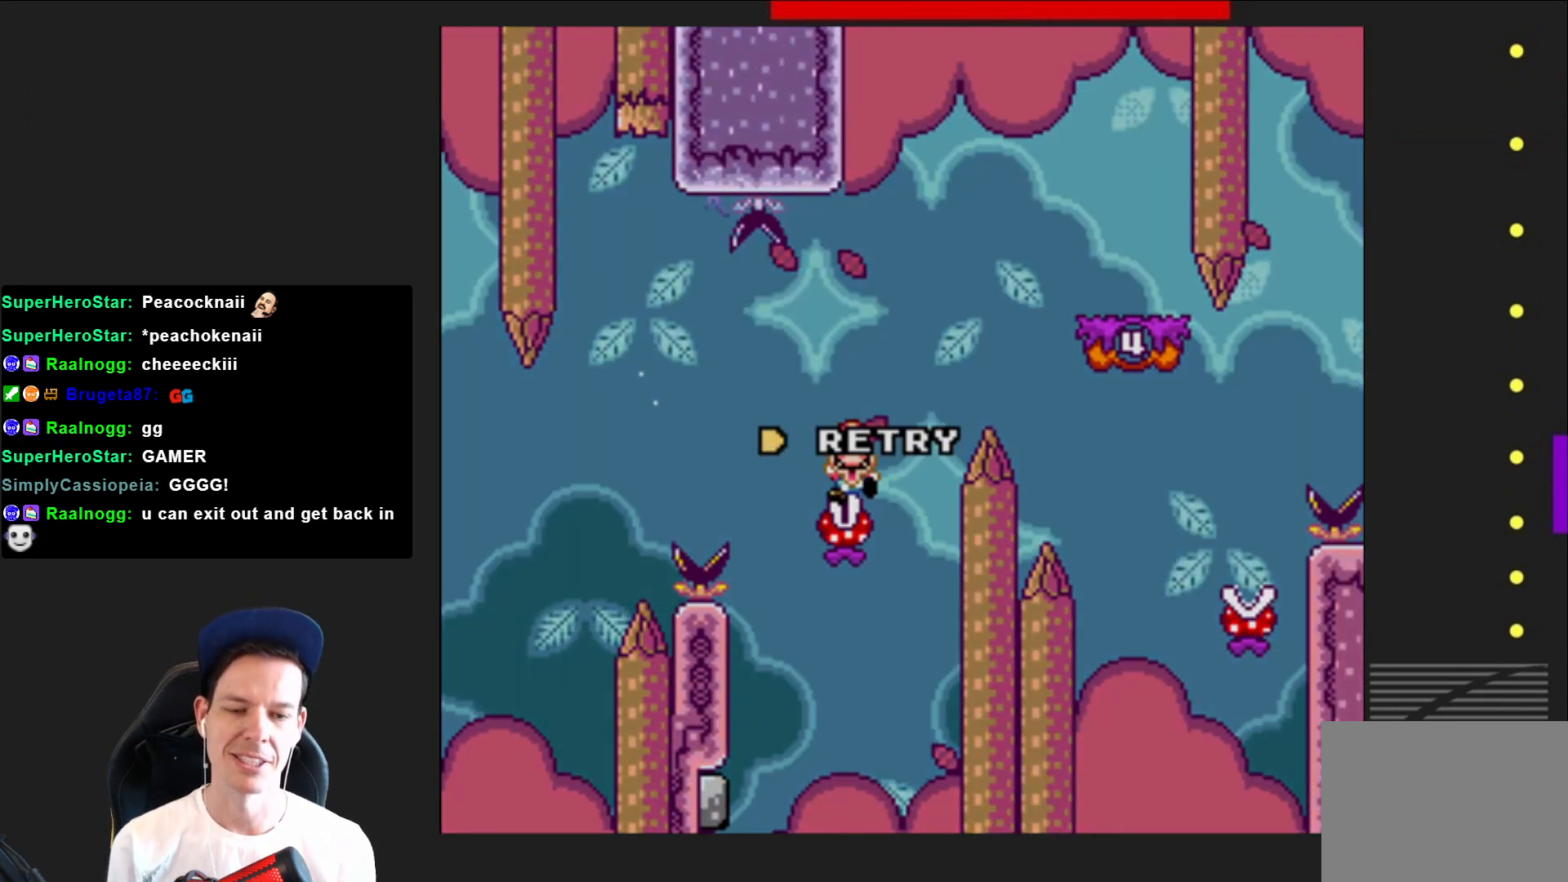
{"buttons": [], "right_stick": "center", "events": [[67, "CROSS", "up"], [67, "DPAD_RIGHT", "up"], [100, "SQUARE", "up"]]}
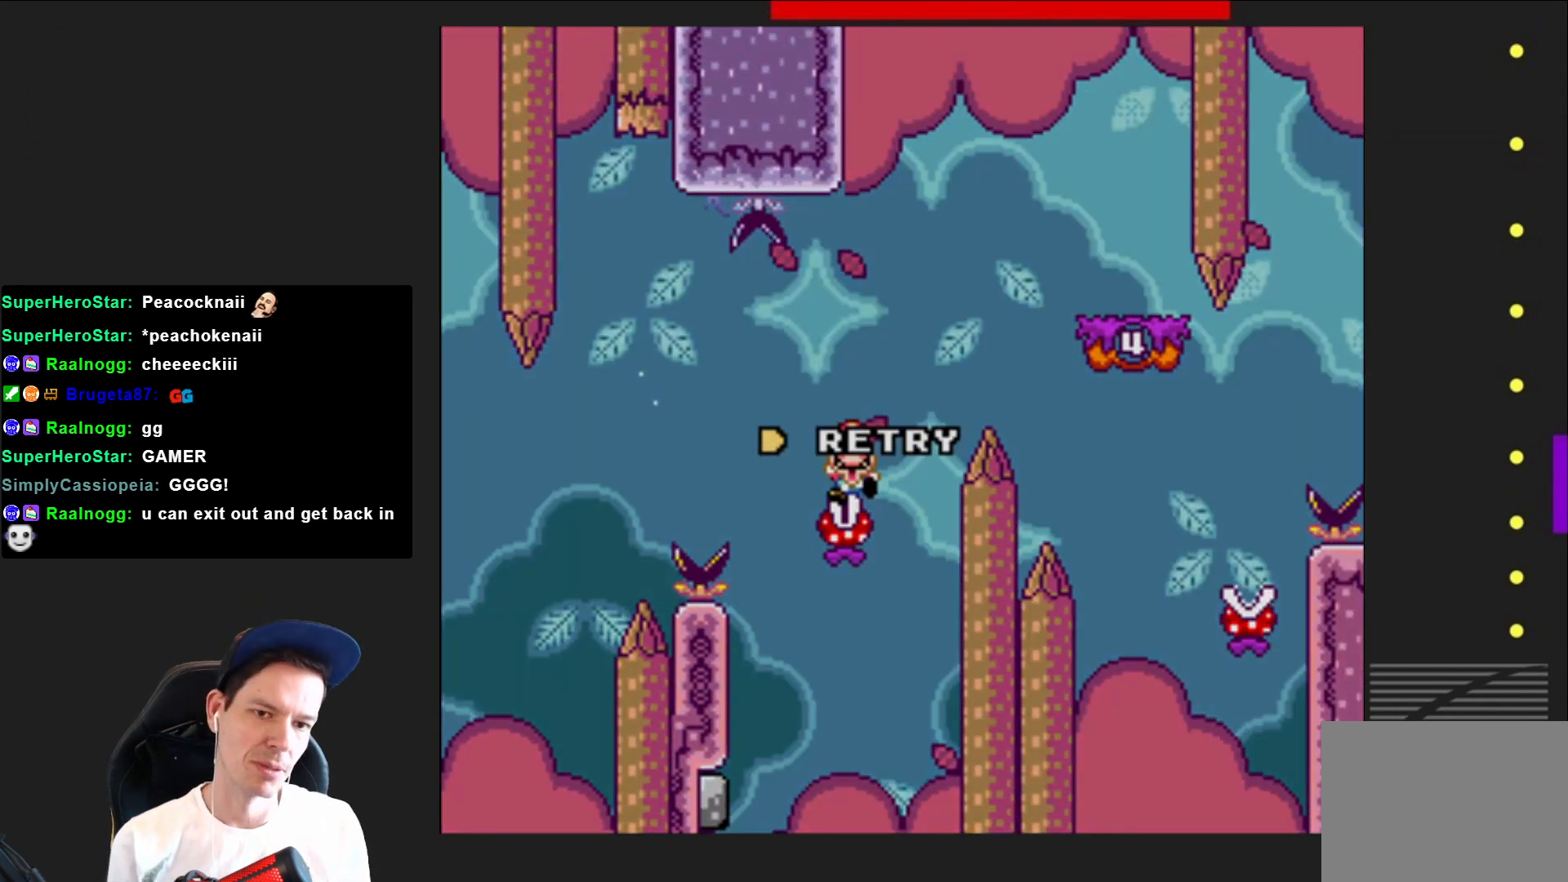
{"buttons": [], "right_stick": "center", "events": []}
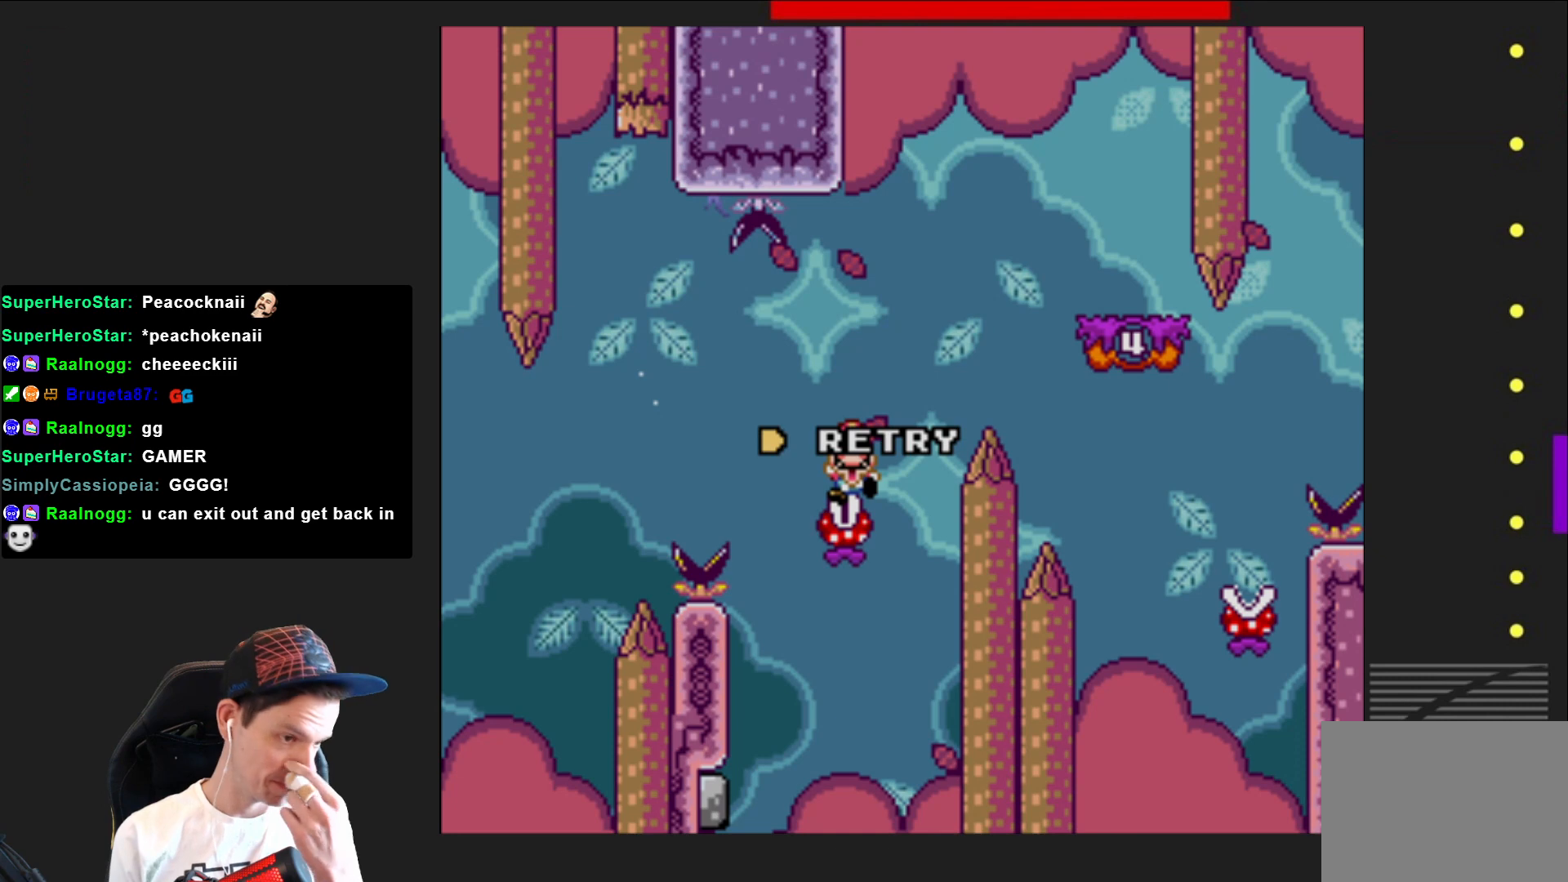
{"buttons": [], "right_stick": "center", "events": []}
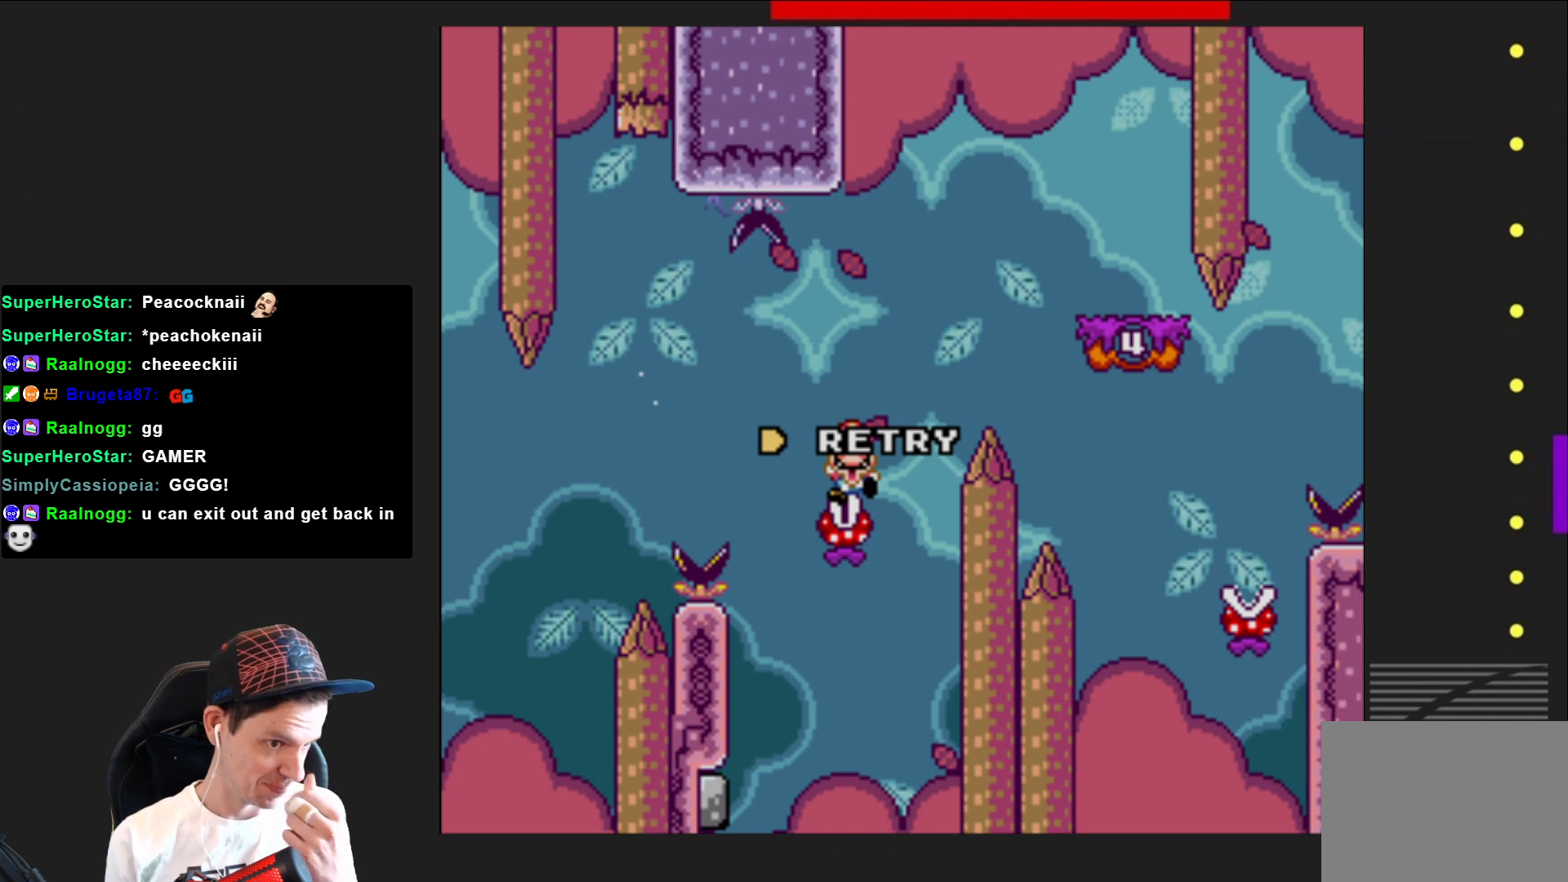
{"buttons": [], "right_stick": "center", "events": []}
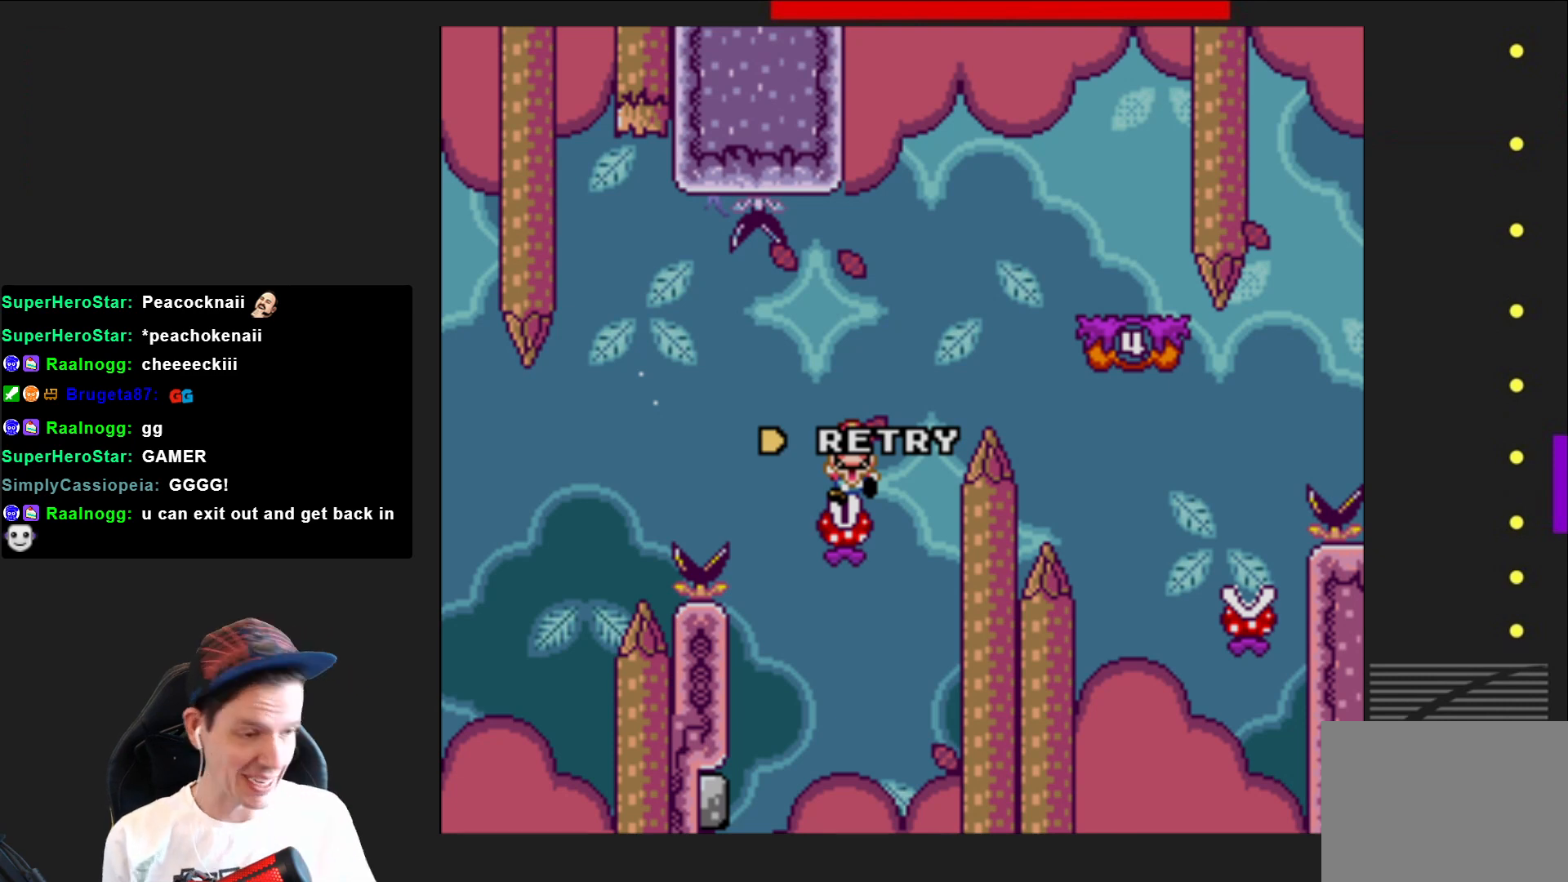
{"buttons": [], "right_stick": "center", "events": []}
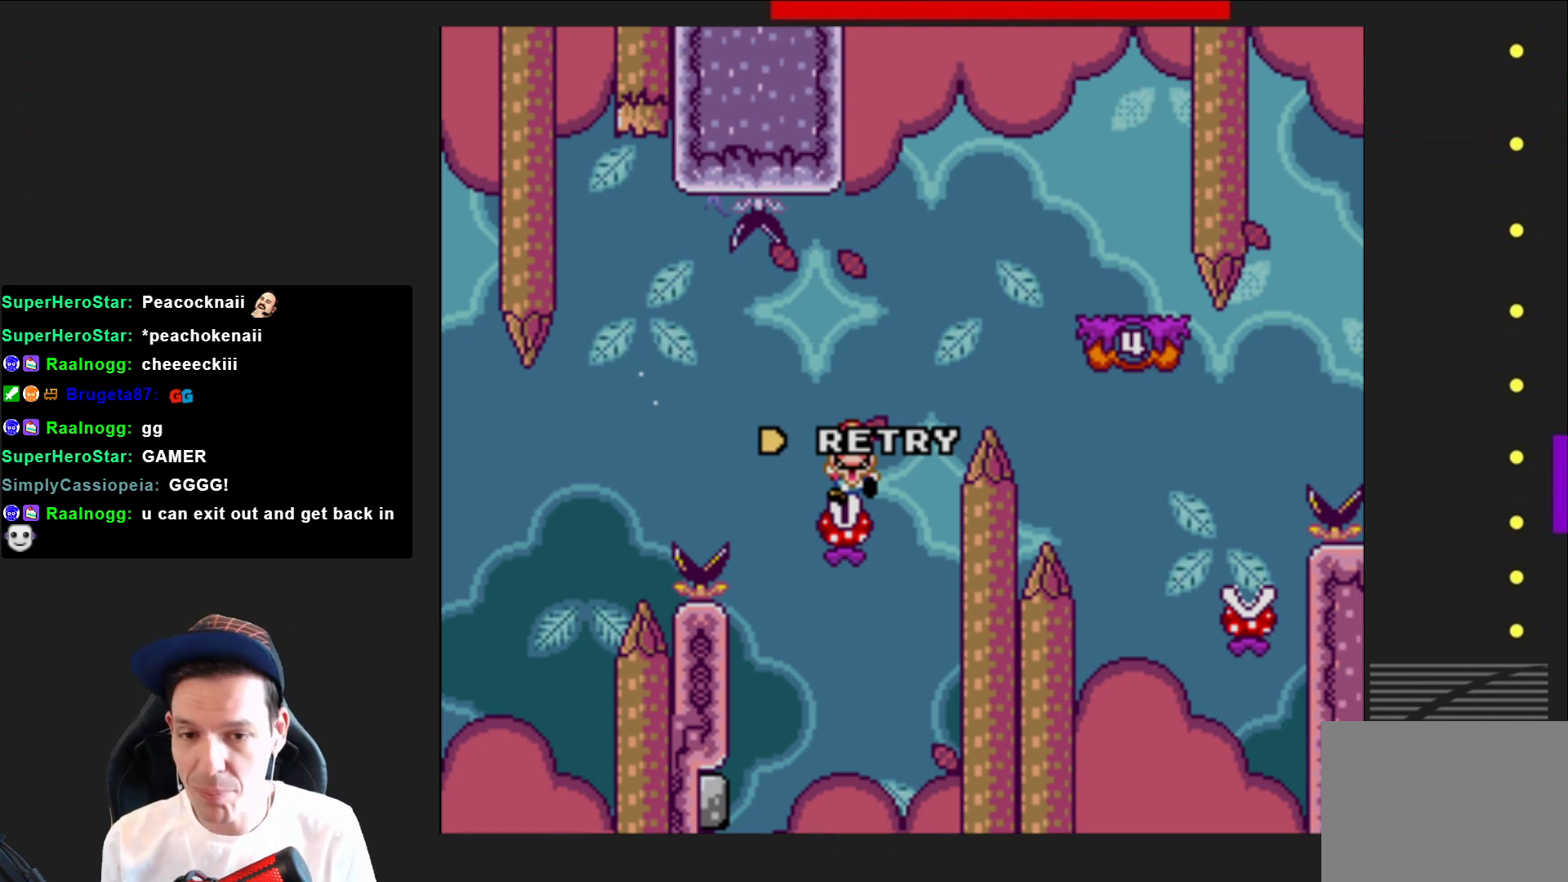
{"buttons": [], "right_stick": "center", "events": []}
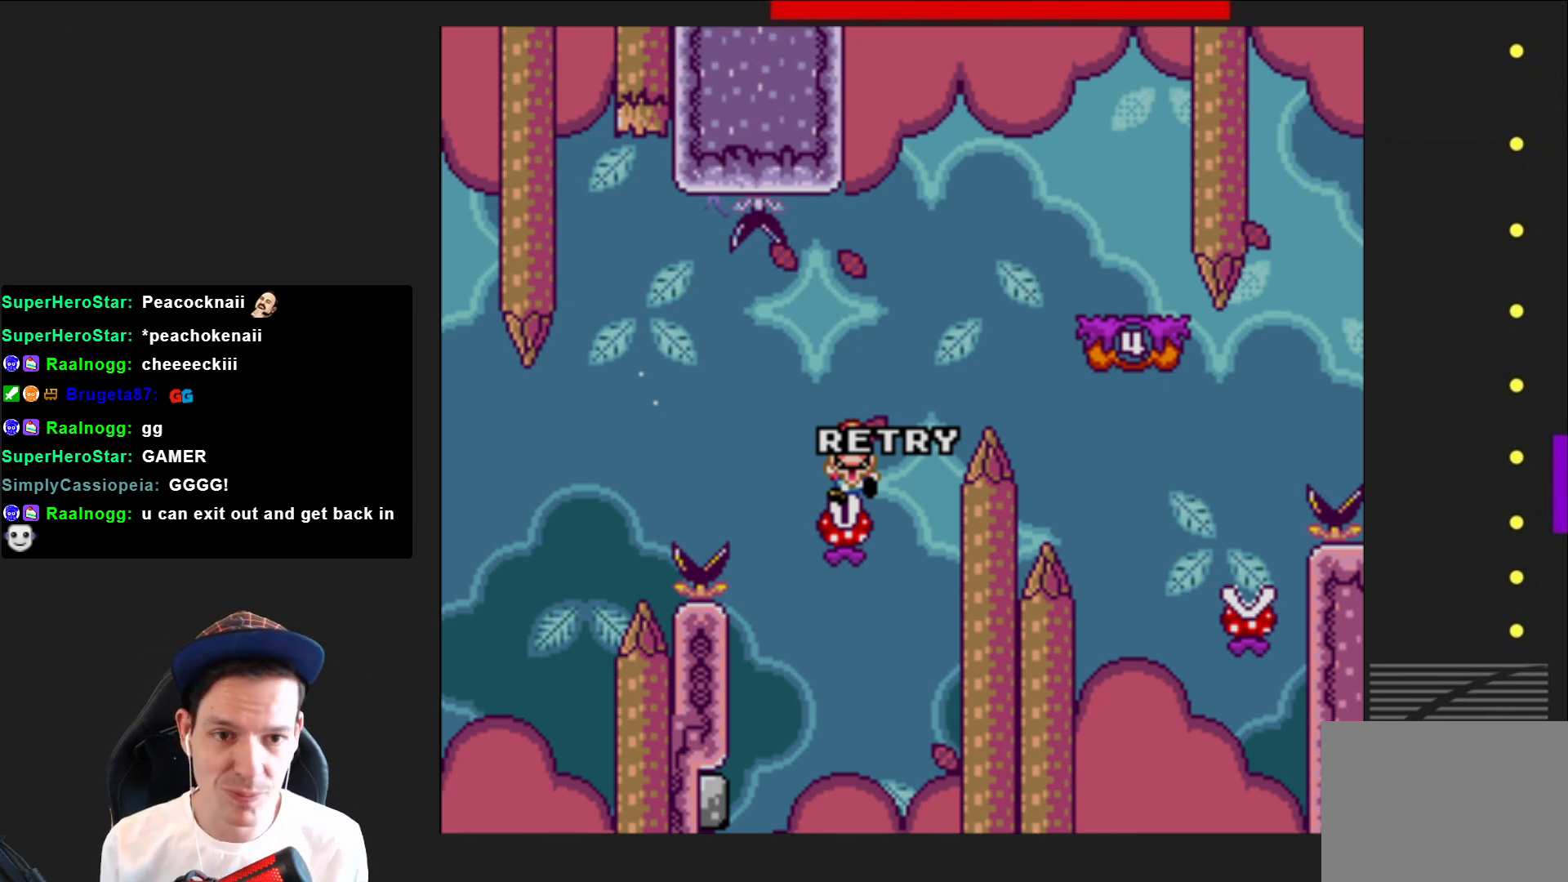
{"buttons": [], "right_stick": "center", "events": [[333, "CROSS", "down"], [500, "CROSS", "up"]]}
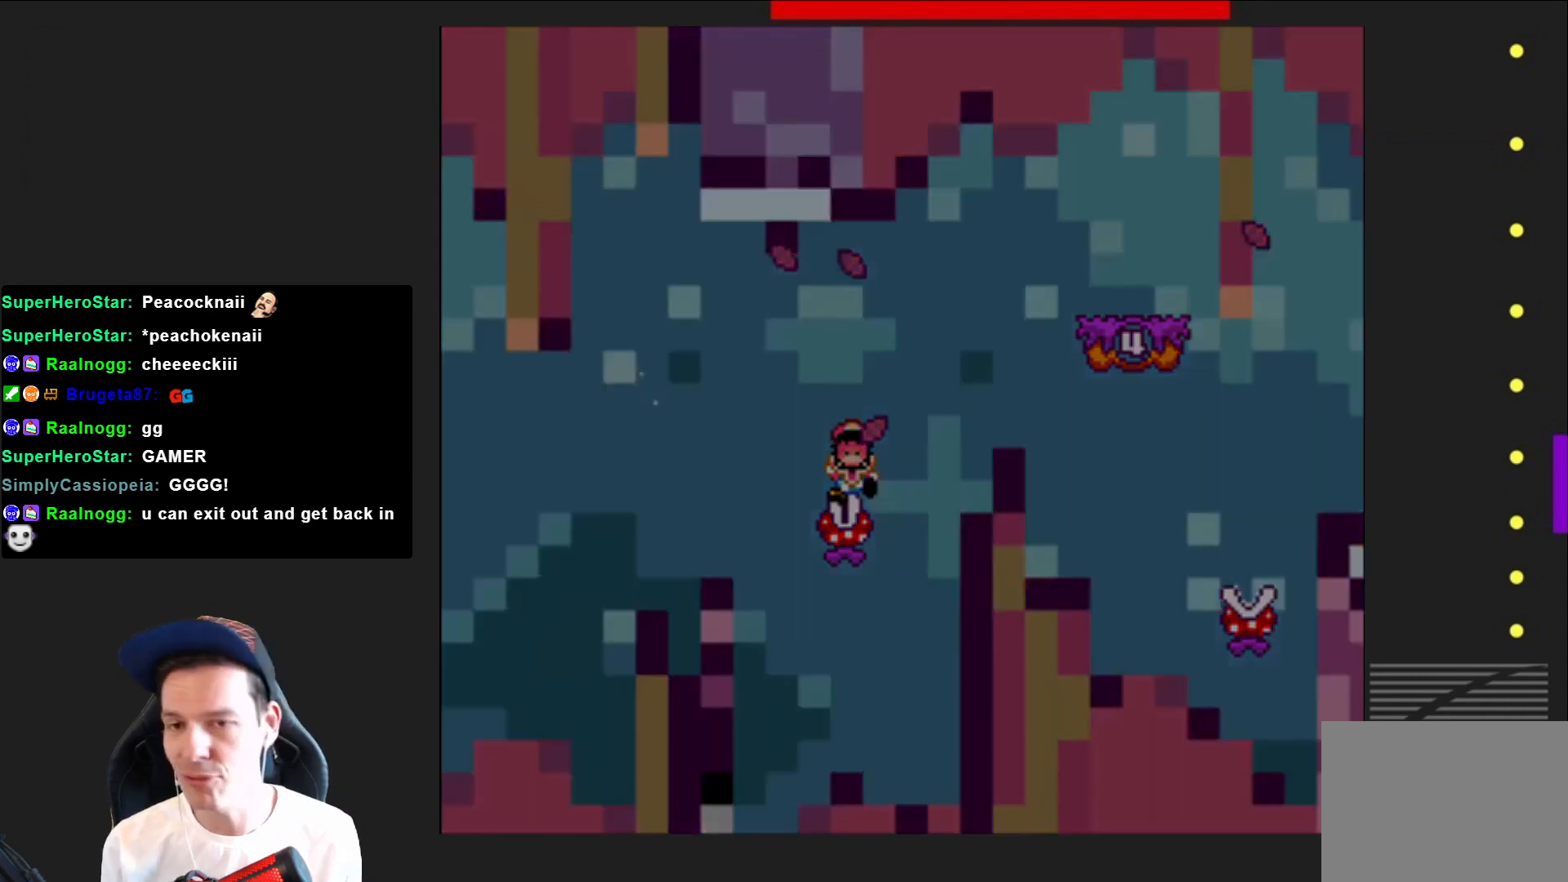
{"buttons": ["SQUARE"], "right_stick": "center", "events": [[334, "SQUARE", "down"]]}
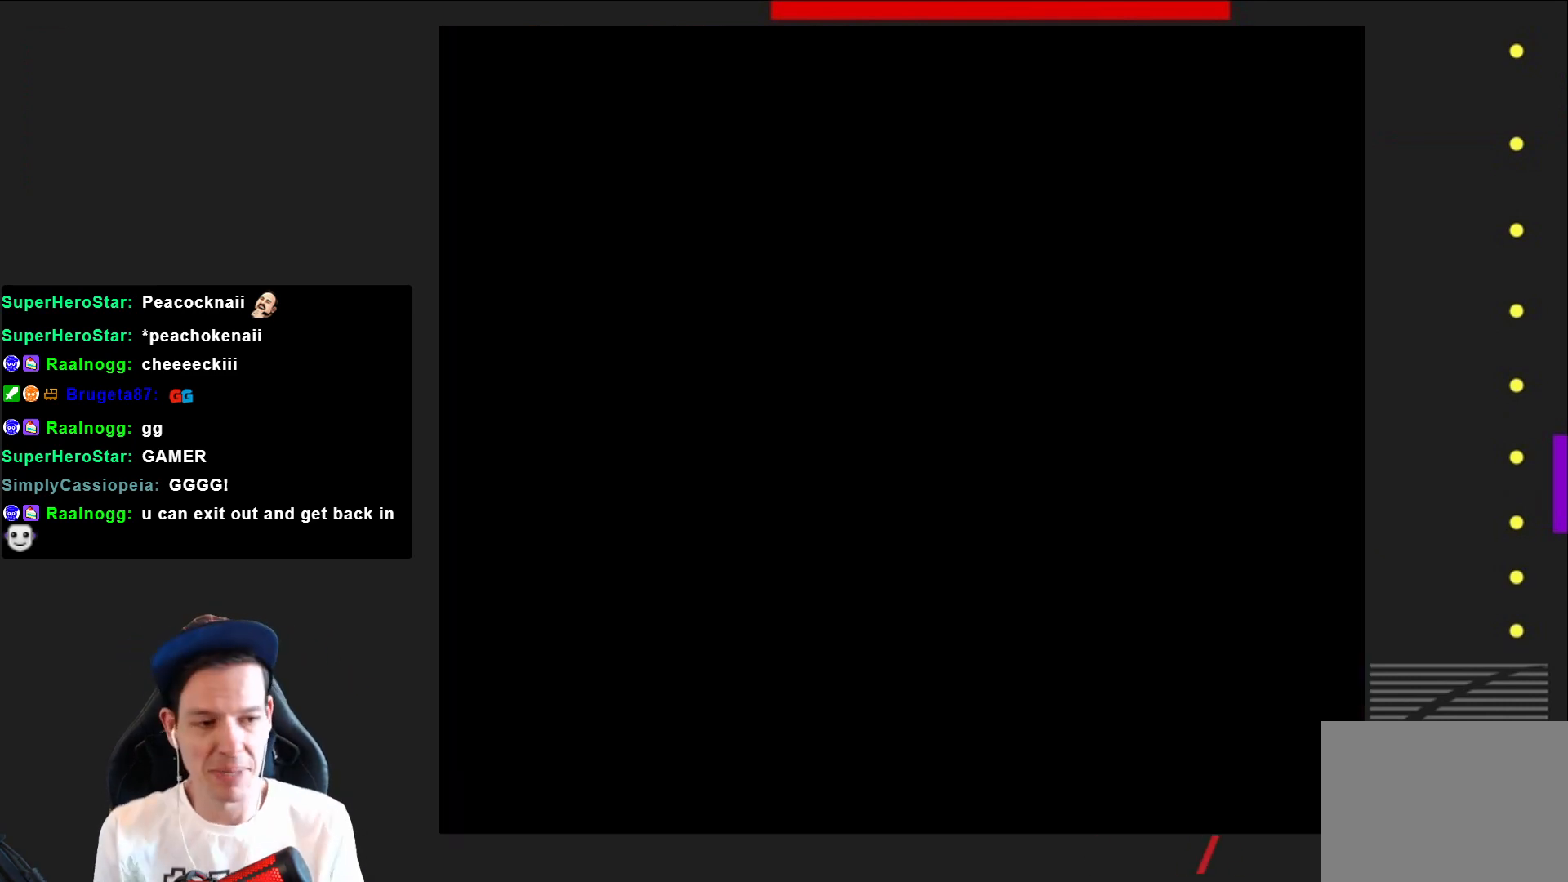
{"buttons": ["SQUARE"], "right_stick": "center", "events": []}
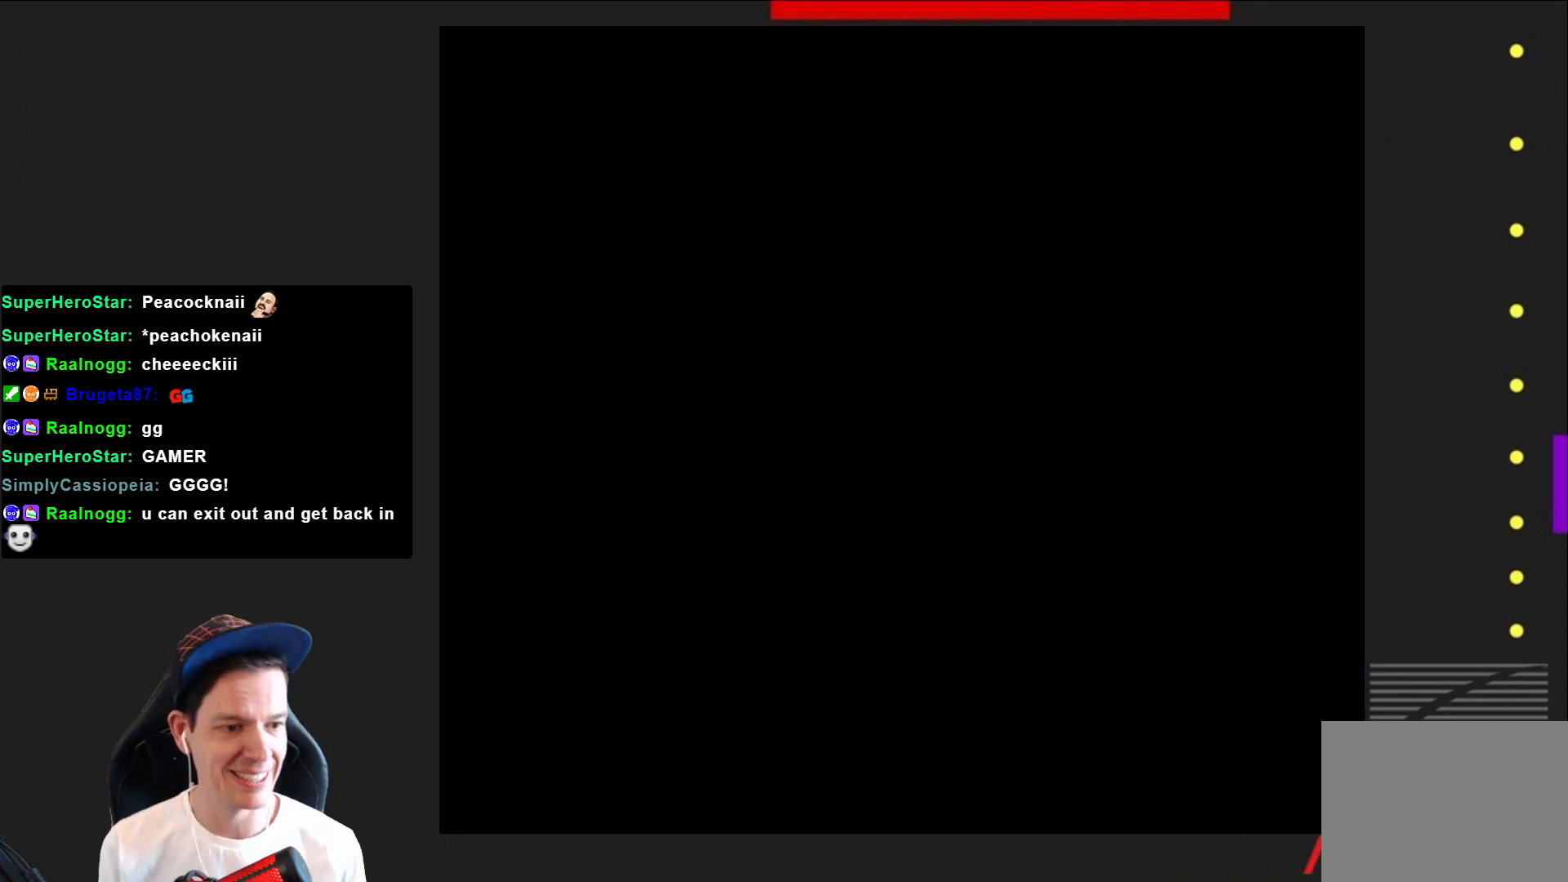
{"buttons": ["SQUARE"], "right_stick": "center", "events": []}
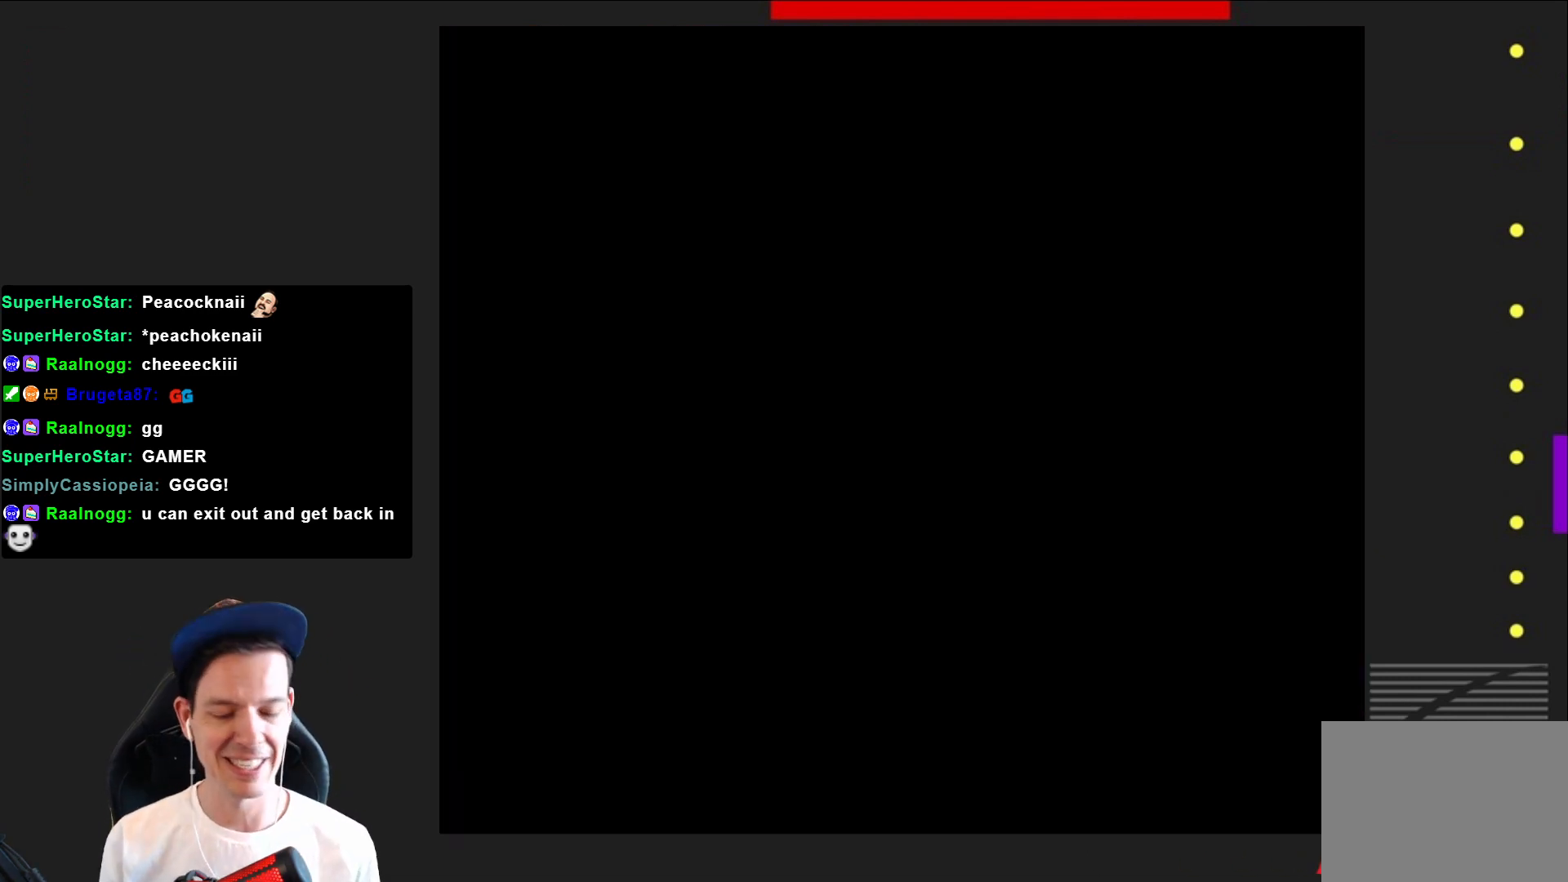
{"buttons": ["SQUARE"], "right_stick": "center", "events": []}
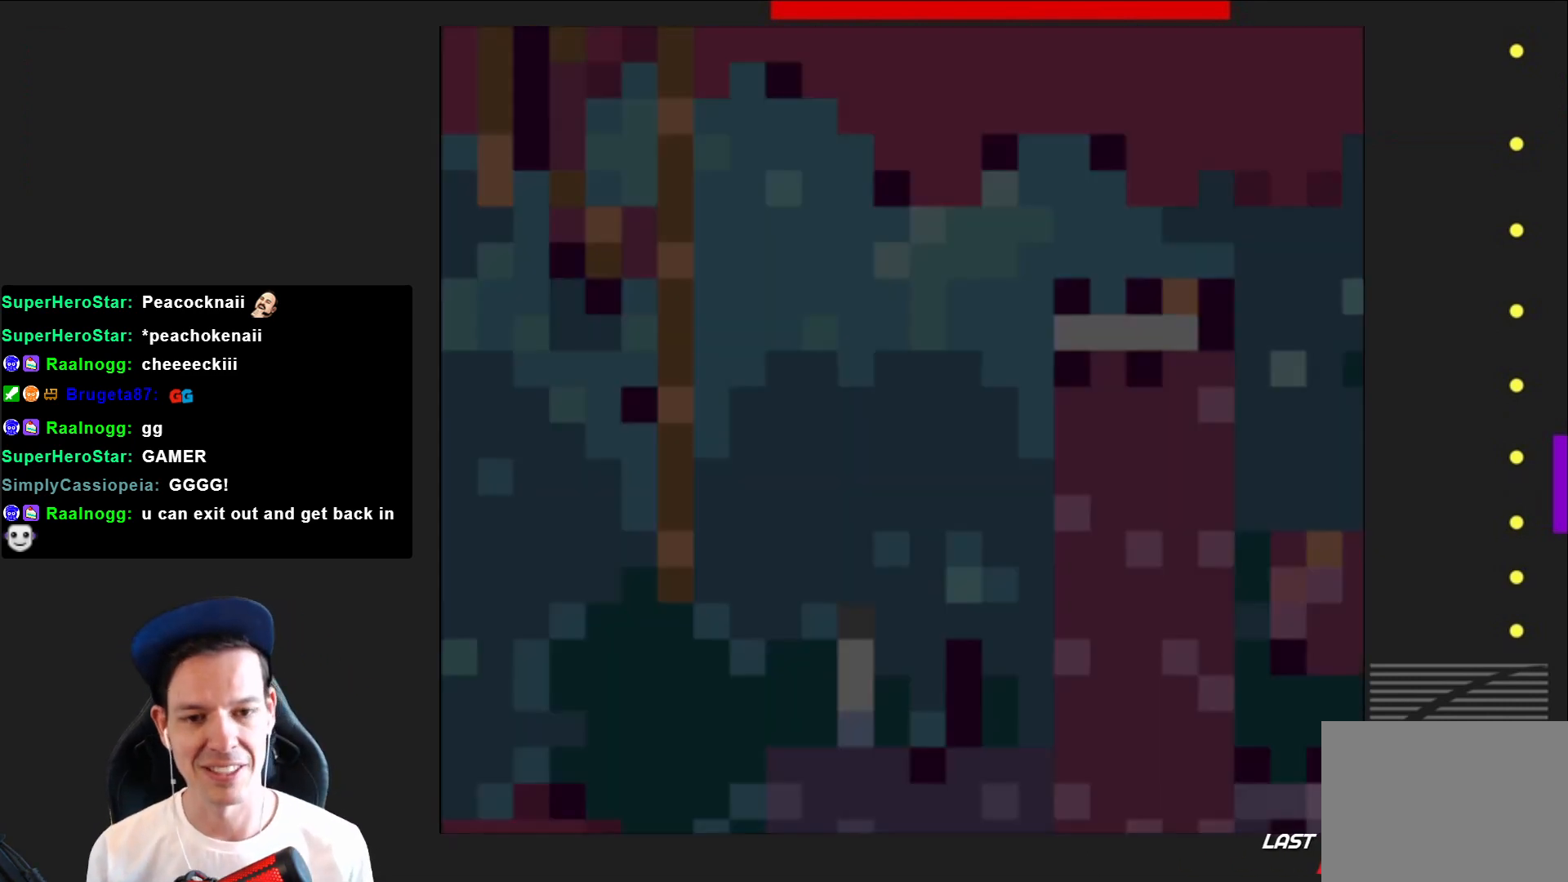
{"buttons": ["CROSS", "SQUARE"], "right_stick": "center", "events": [[134, "DPAD_RIGHT", "down"], [467, "CROSS", "down"], [501, "DPAD_RIGHT", "up"]]}
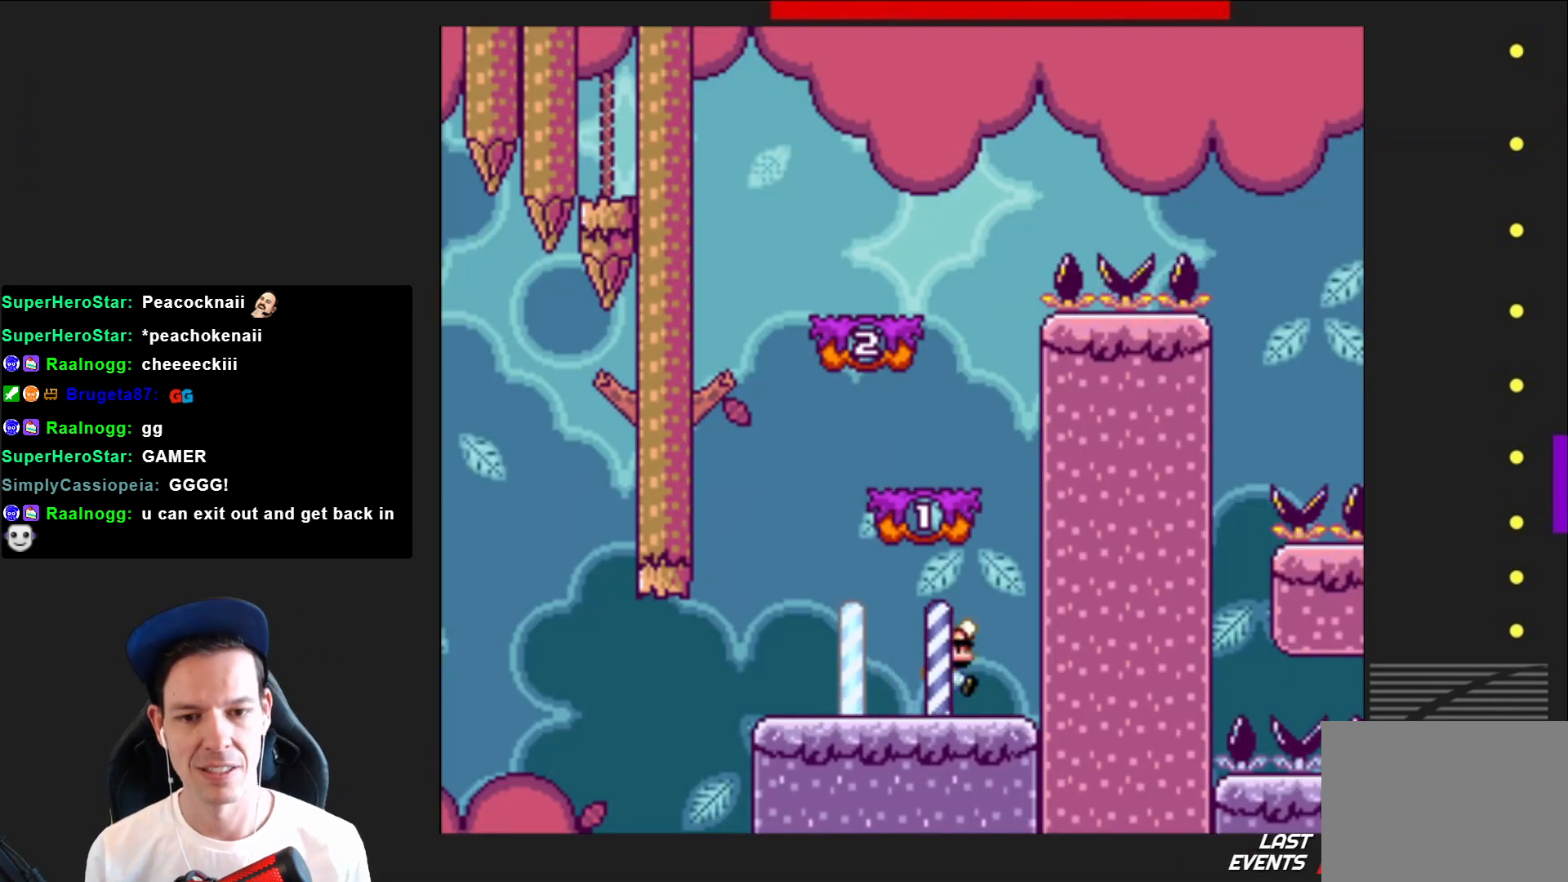
{"buttons": ["SQUARE", "DPAD_LEFT"], "right_stick": "center", "events": [[100, "DPAD_LEFT", "down"], [267, "CROSS", "up"]]}
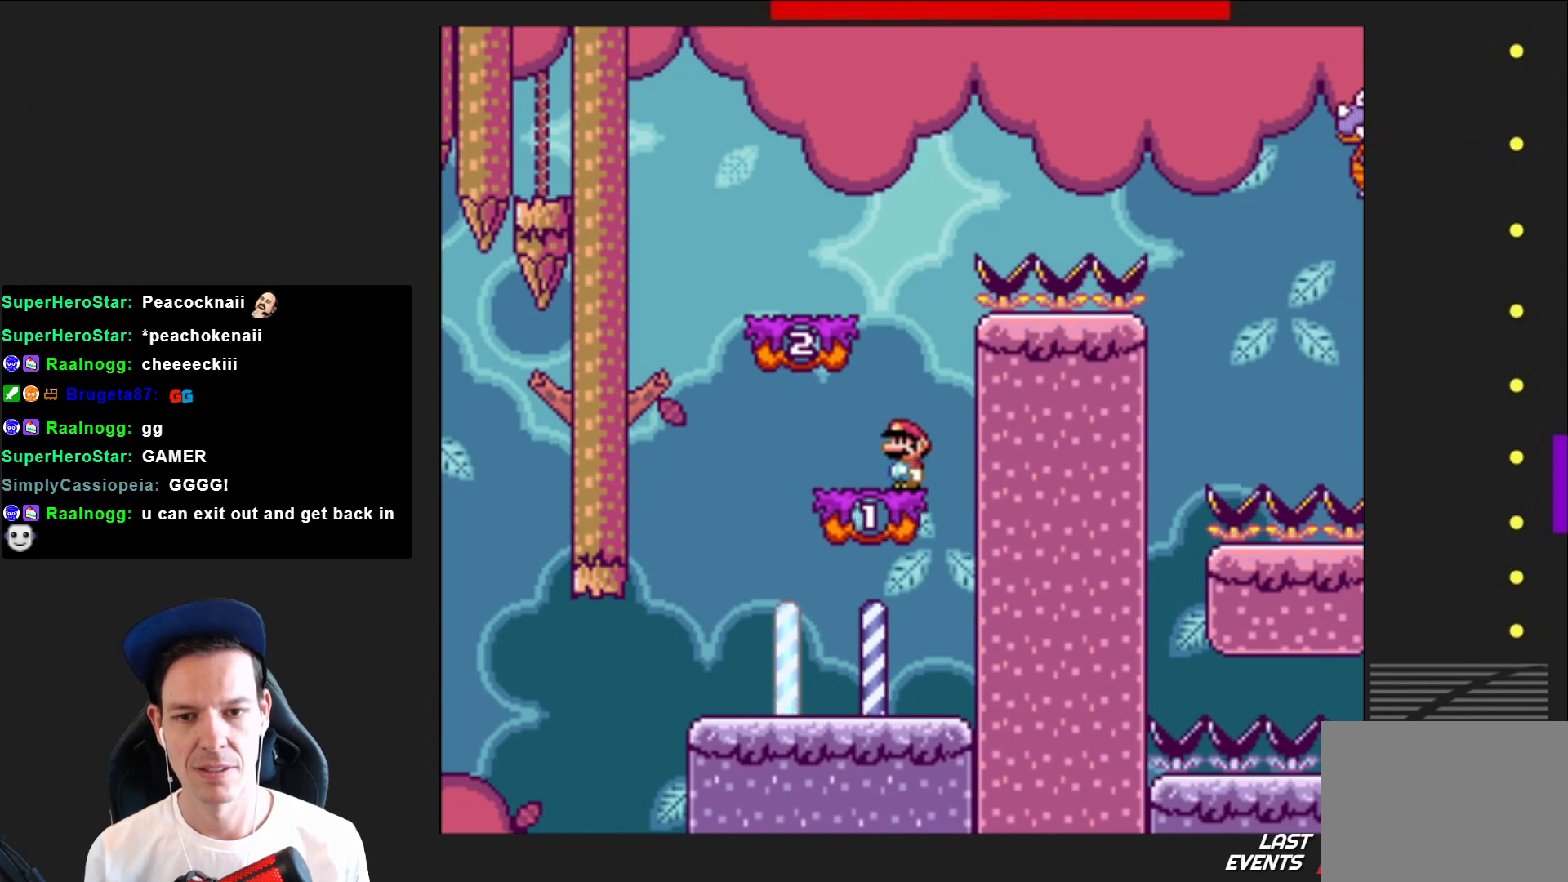
{"buttons": ["SQUARE", "DPAD_RIGHT"], "right_stick": "center", "events": [[67, "CROSS", "down"], [67, "DPAD_LEFT", "up"], [234, "CROSS", "up"], [234, "DPAD_RIGHT", "down"]]}
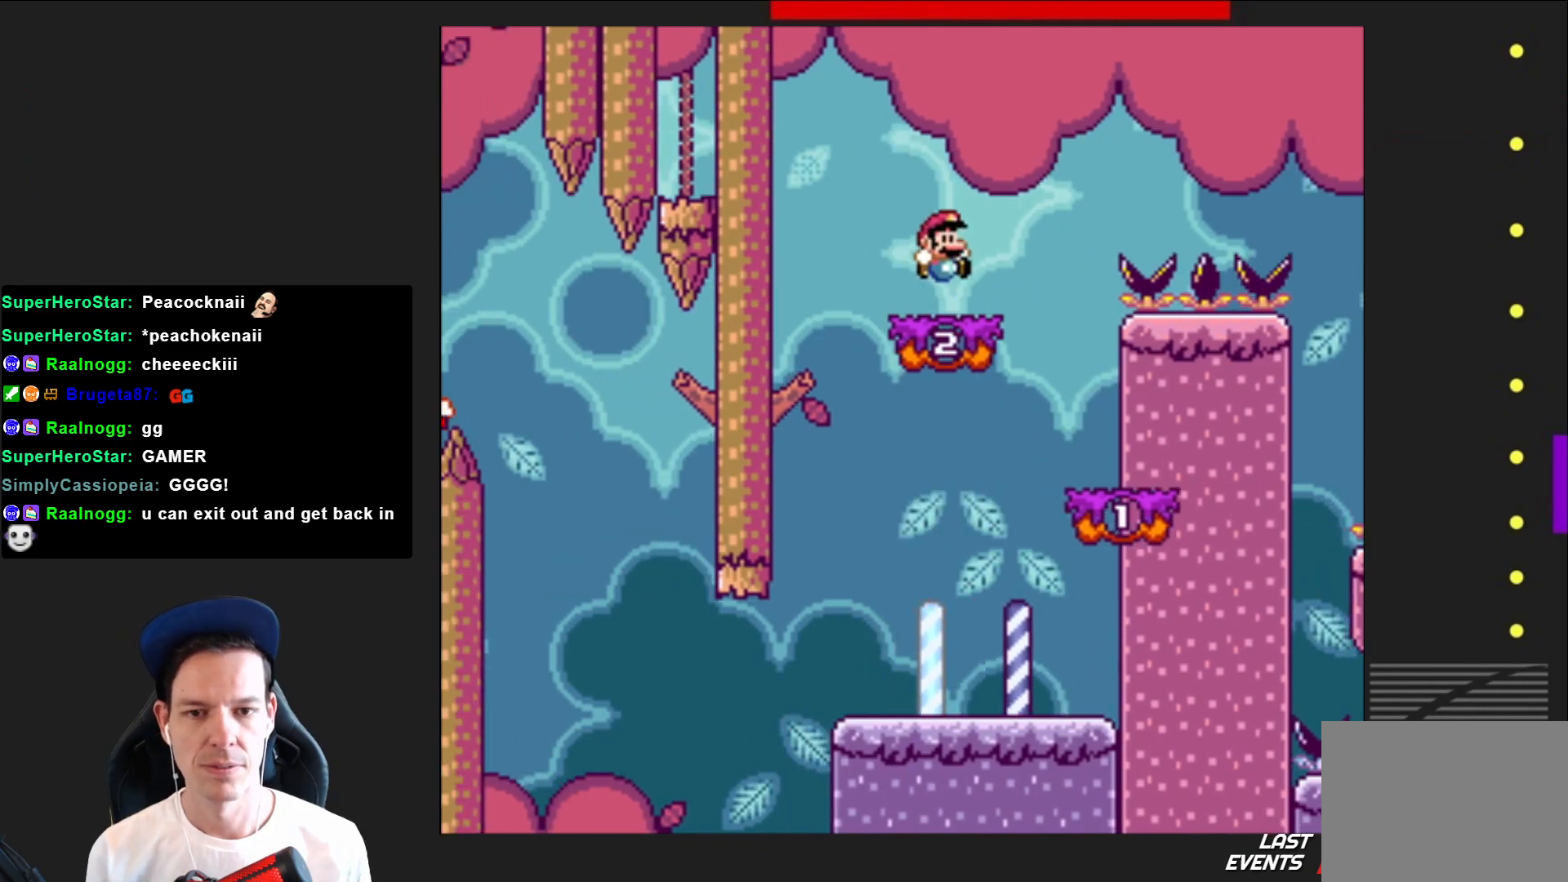
{"buttons": ["SQUARE", "DPAD_RIGHT"], "right_stick": "center", "events": [[133, "CROSS", "down"], [467, "CROSS", "up"]]}
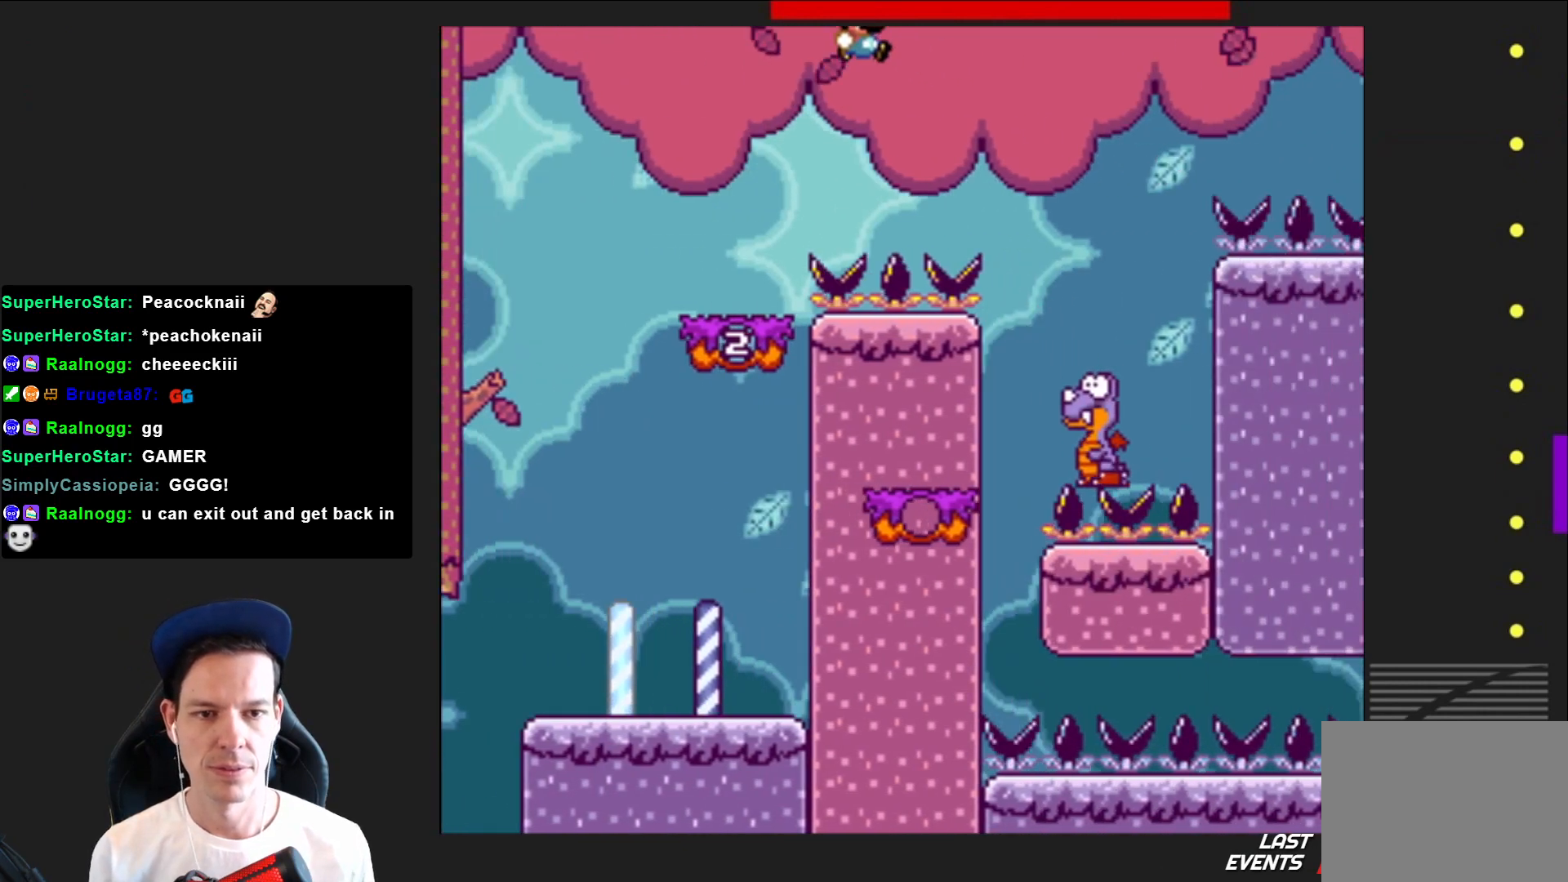
{"buttons": ["CROSS", "SQUARE"], "right_stick": "center", "events": [[167, "DPAD_RIGHT", "up"], [301, "DPAD_LEFT", "down"], [334, "CROSS", "down"], [467, "DPAD_LEFT", "up"]]}
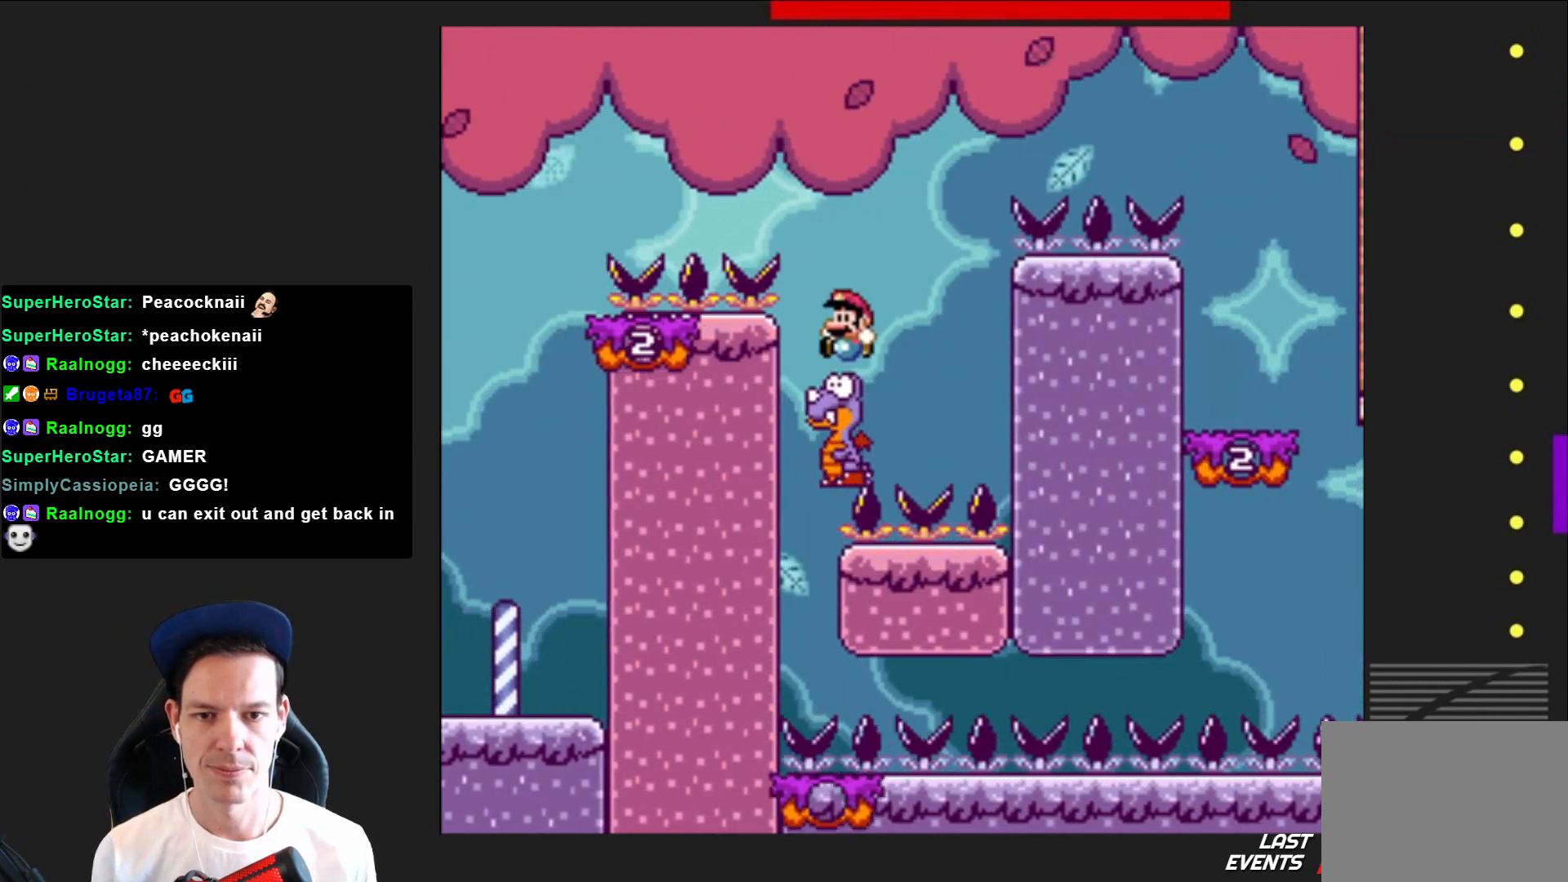
{"buttons": ["SQUARE"], "right_stick": "center", "events": [[100, "DPAD_RIGHT", "down"], [233, "DPAD_RIGHT", "up"], [367, "CROSS", "up"], [367, "DPAD_LEFT", "down"], [500, "DPAD_LEFT", "up"]]}
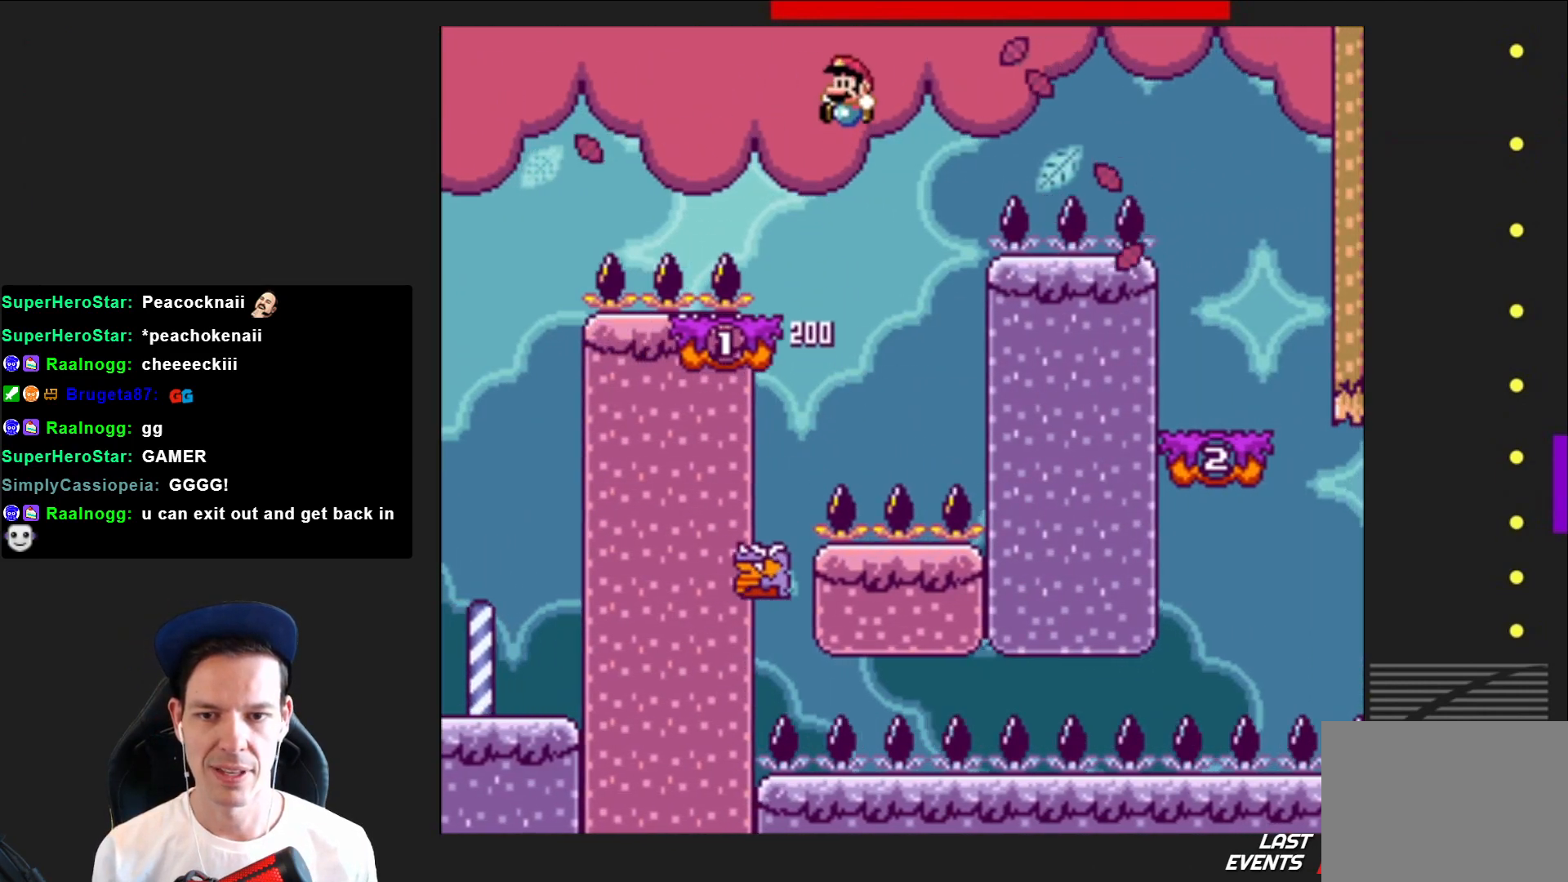
{"buttons": ["CROSS", "SQUARE", "DPAD_RIGHT"], "right_stick": "center", "events": [[167, "DPAD_RIGHT", "down"], [334, "CROSS", "down"]]}
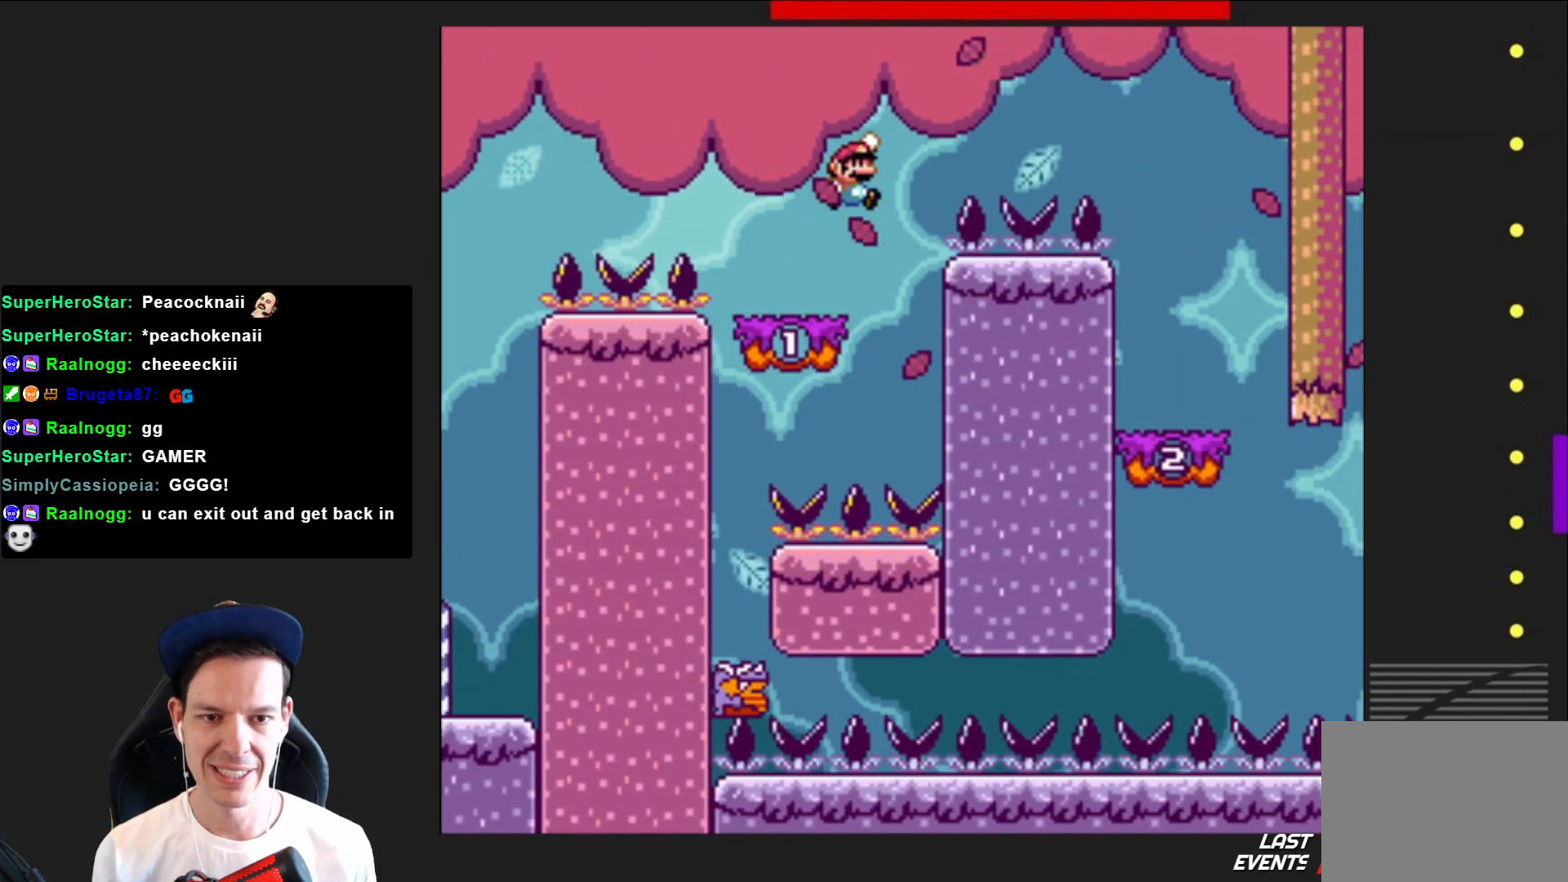
{"buttons": ["CROSS", "SQUARE"], "right_stick": "center", "events": [[500, "DPAD_RIGHT", "up"]]}
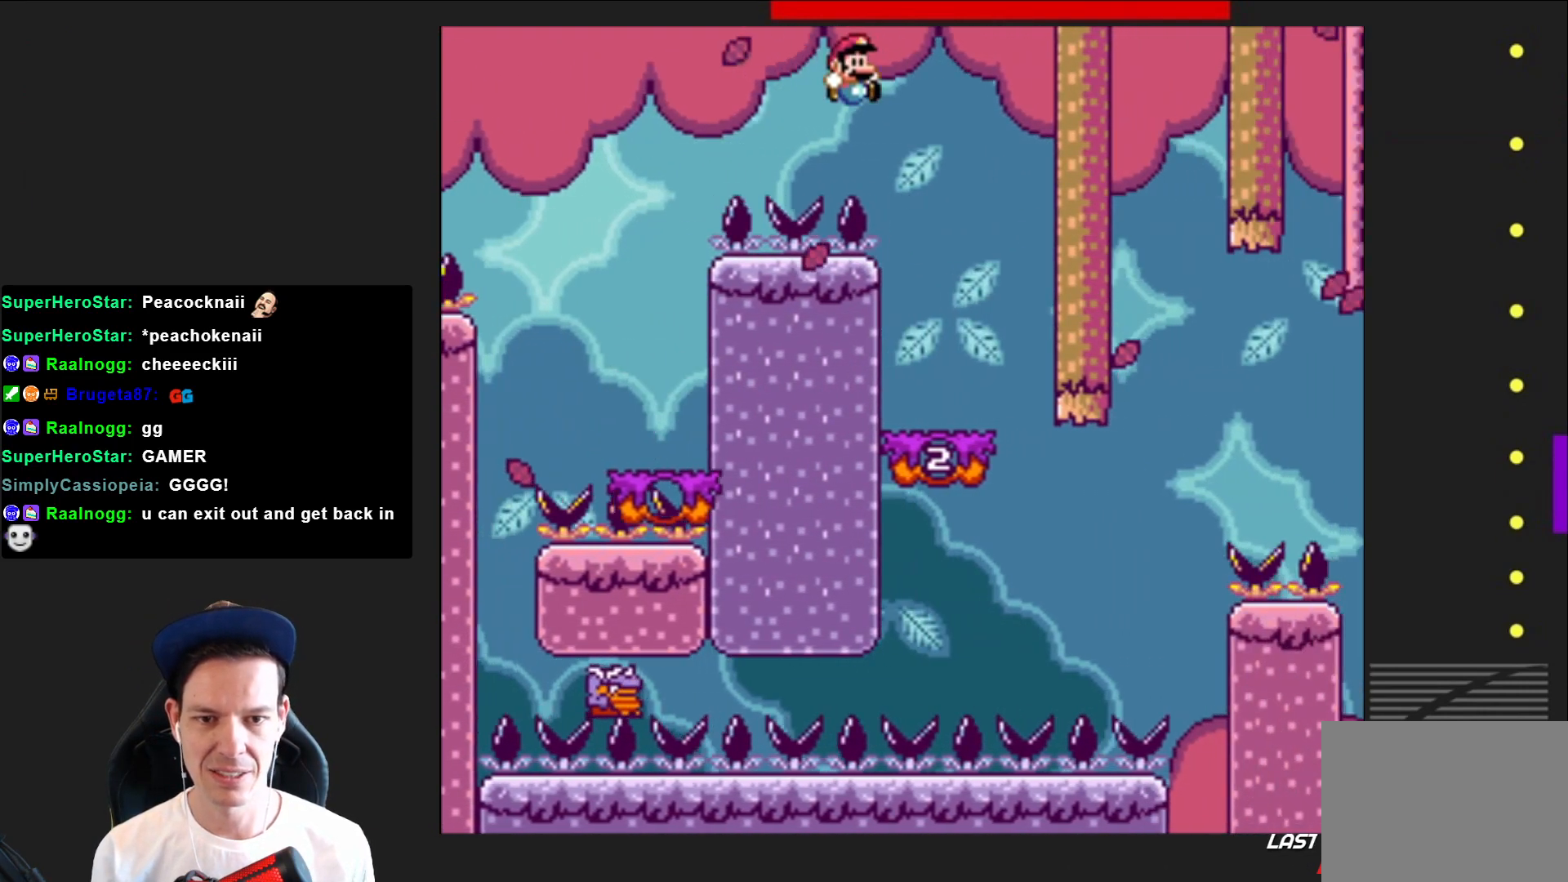
{"buttons": ["SQUARE"], "right_stick": "center", "events": [[100, "DPAD_LEFT", "down"], [200, "CROSS", "up"], [301, "DPAD_LEFT", "up"]]}
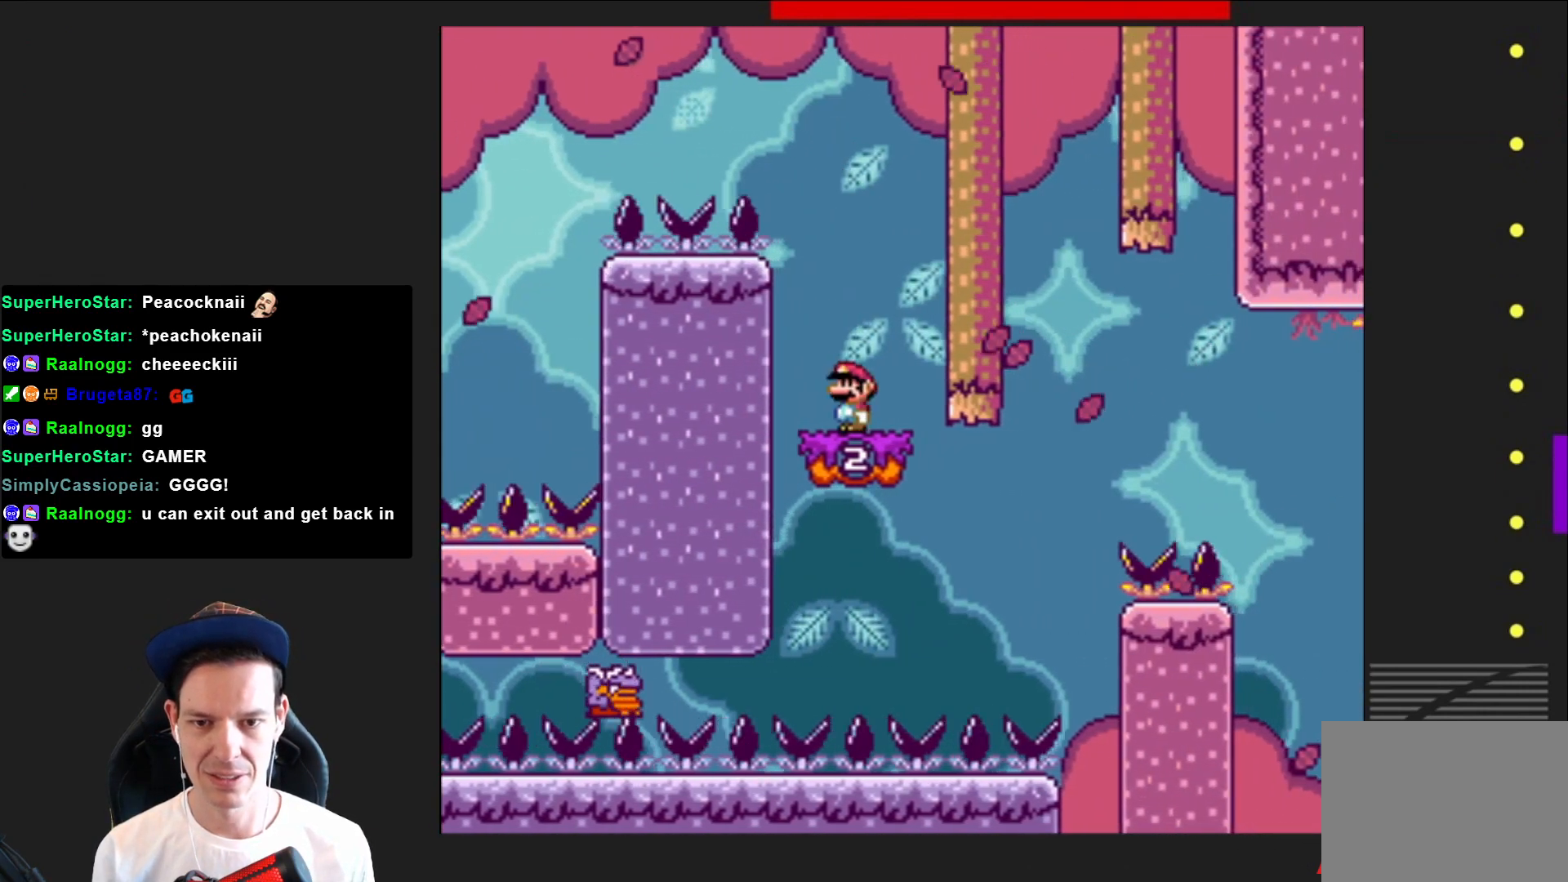
{"buttons": ["CROSS", "SQUARE", "DPAD_LEFT"], "right_stick": "center", "events": [[333, "CROSS", "down"], [367, "DPAD_LEFT", "down"]]}
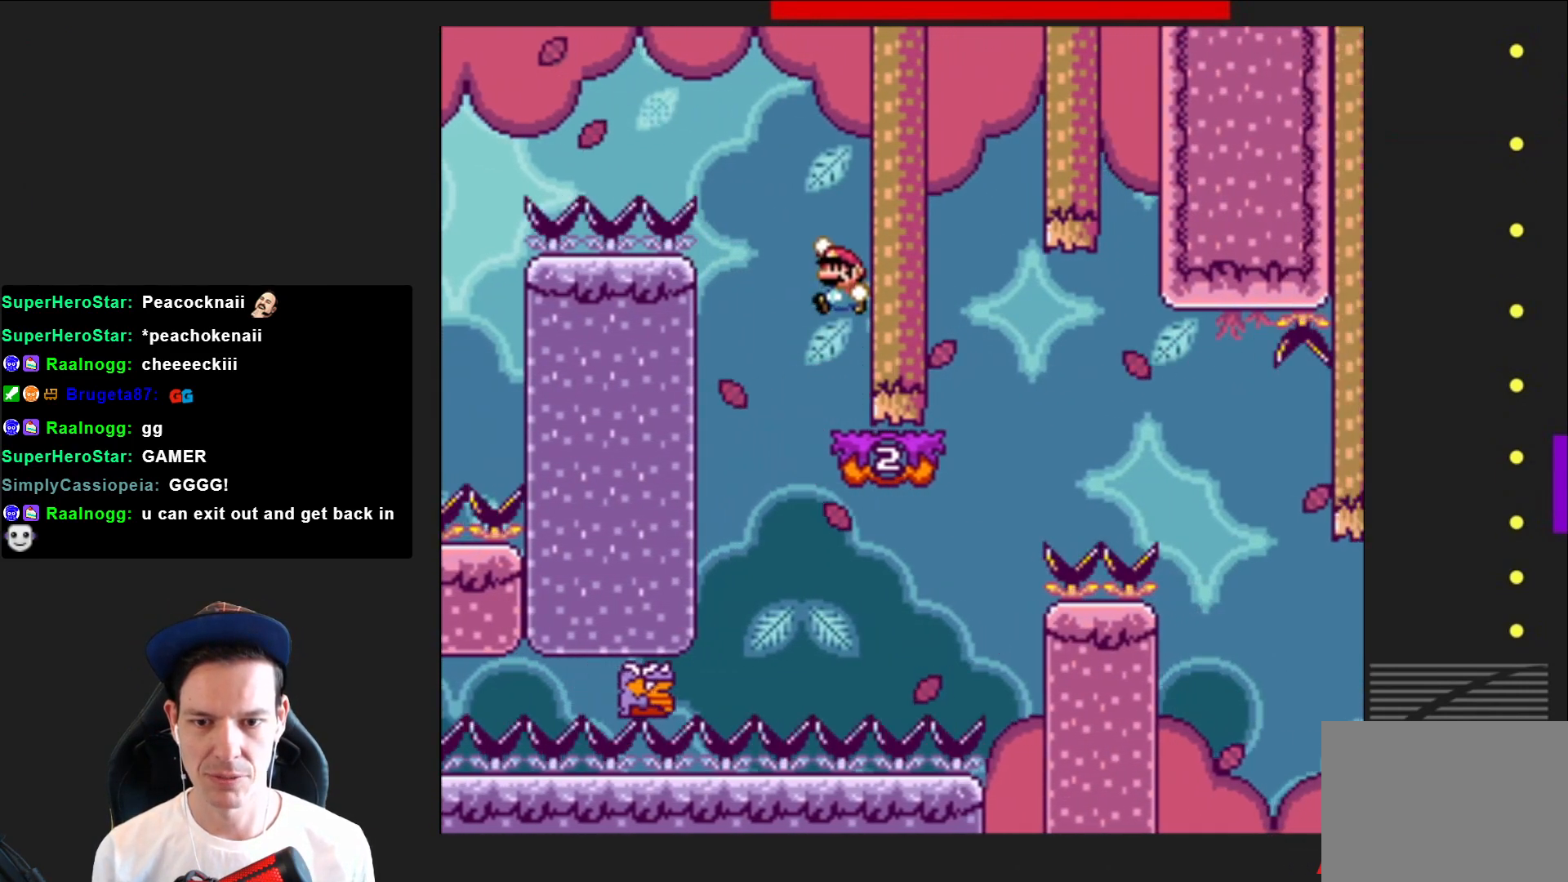
{"buttons": ["CROSS", "SQUARE"], "right_stick": "center", "events": [[67, "DPAD_LEFT", "up"], [200, "DPAD_RIGHT", "down"], [267, "DPAD_RIGHT", "up"]]}